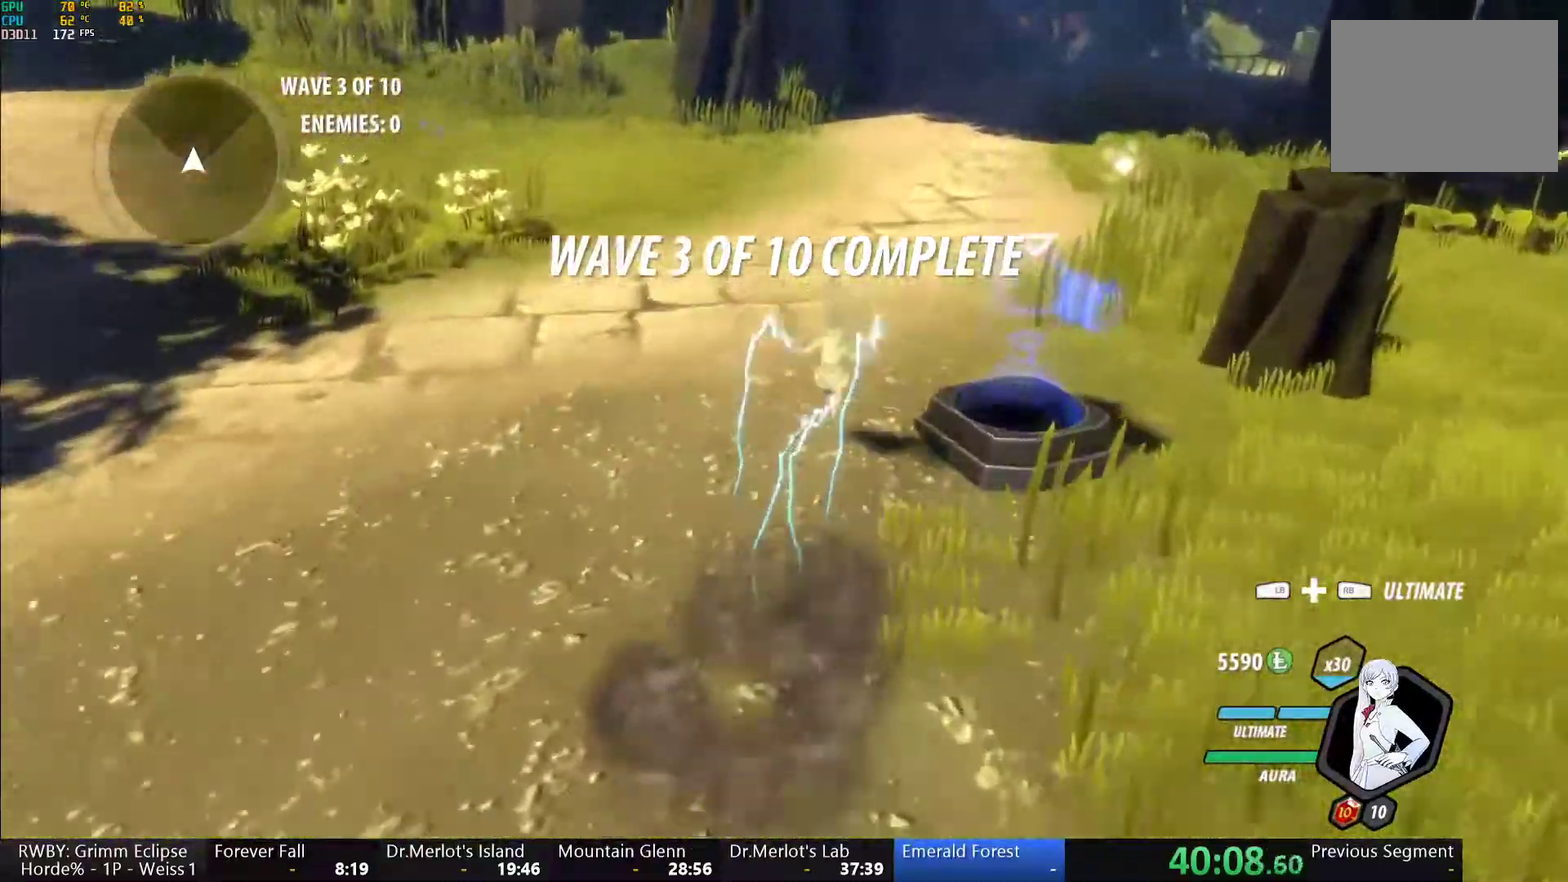
Gameplay with a controller (Xbox layout); each line is a JSON object with the inputs held at the frame after it. "events" lists button and stick changes between this image and that frame as [ms after this image, input, new state], when the widget could be followed in between. This document gives stick clicks only as held states, not as events.
{"buttons": ["Y", "L1"], "left_stick": "up", "right_stick": "center", "events": [[33, "B", "up"], [33, "L1", "up"], [100, "L1", "down"], [100, "Y", "down"], [150, "B", "down"], [150, "Y", "up"], [217, "B", "up"], [283, "Y", "down"], [333, "B", "down"], [367, "Y", "up"], [400, "L1", "up"], [417, "A", "down"], [417, "B", "up"], [467, "A", "up"], [467, "L1", "down"], [467, "Y", "down"]]}
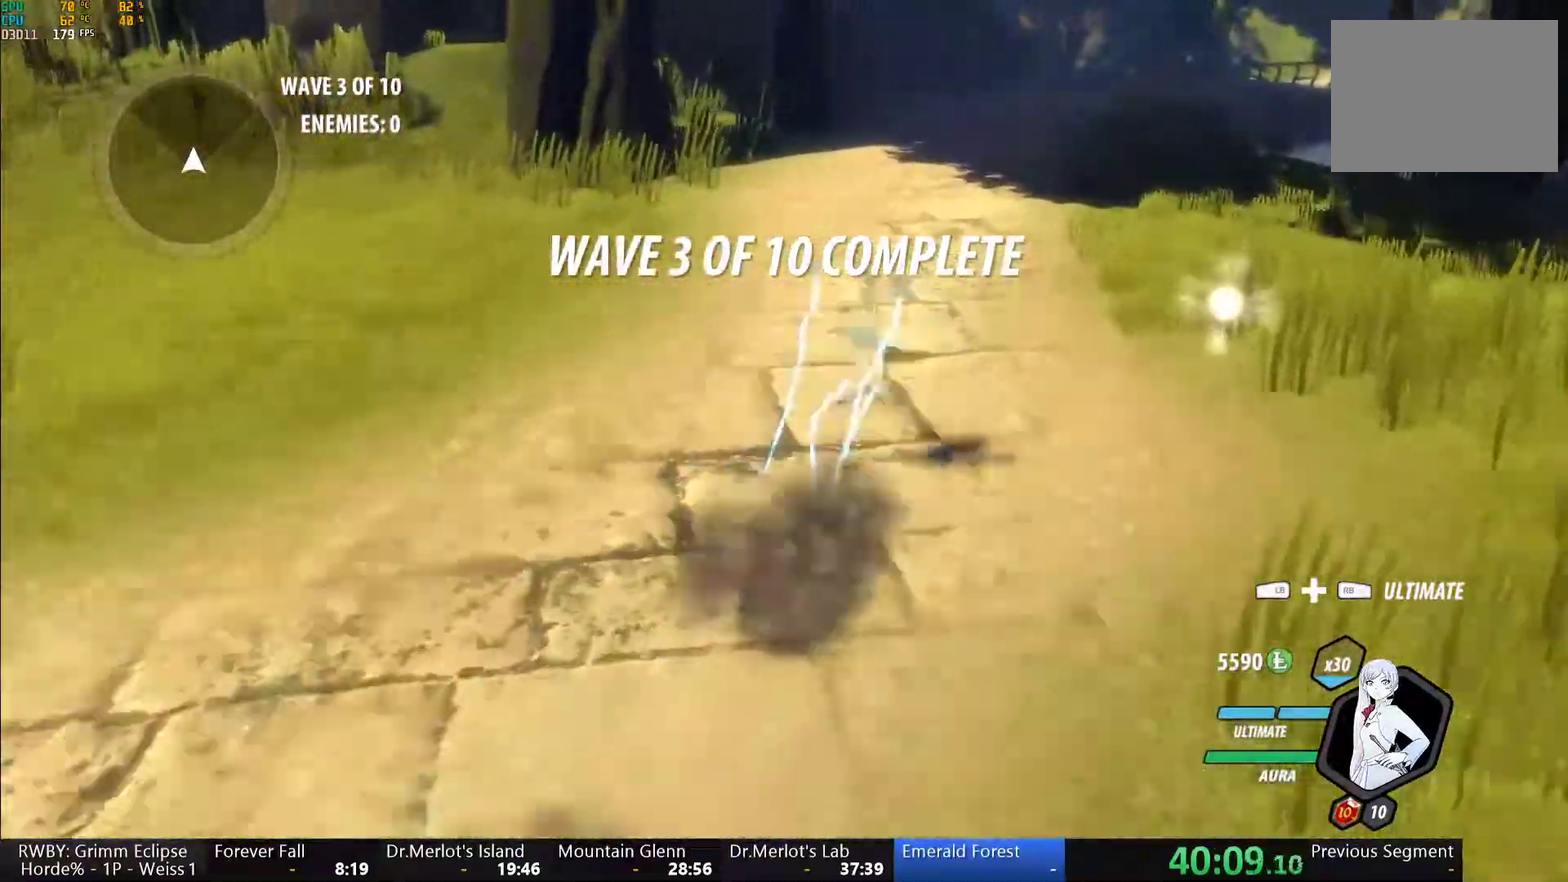
{"buttons": ["A"], "left_stick": "up", "right_stick": "center", "events": [[17, "B", "down"], [50, "Y", "up"], [67, "L1", "up"], [117, "A", "down"], [117, "B", "up"], [150, "L1", "down"], [167, "A", "up"], [167, "Y", "down"], [233, "B", "down"], [250, "Y", "up"], [267, "L1", "up"], [300, "B", "up"], [317, "A", "down"], [350, "L1", "down"], [367, "A", "up"], [367, "Y", "down"], [417, "B", "down"], [450, "L1", "up"], [450, "Y", "up"], [483, "B", "up"], [500, "A", "down"]]}
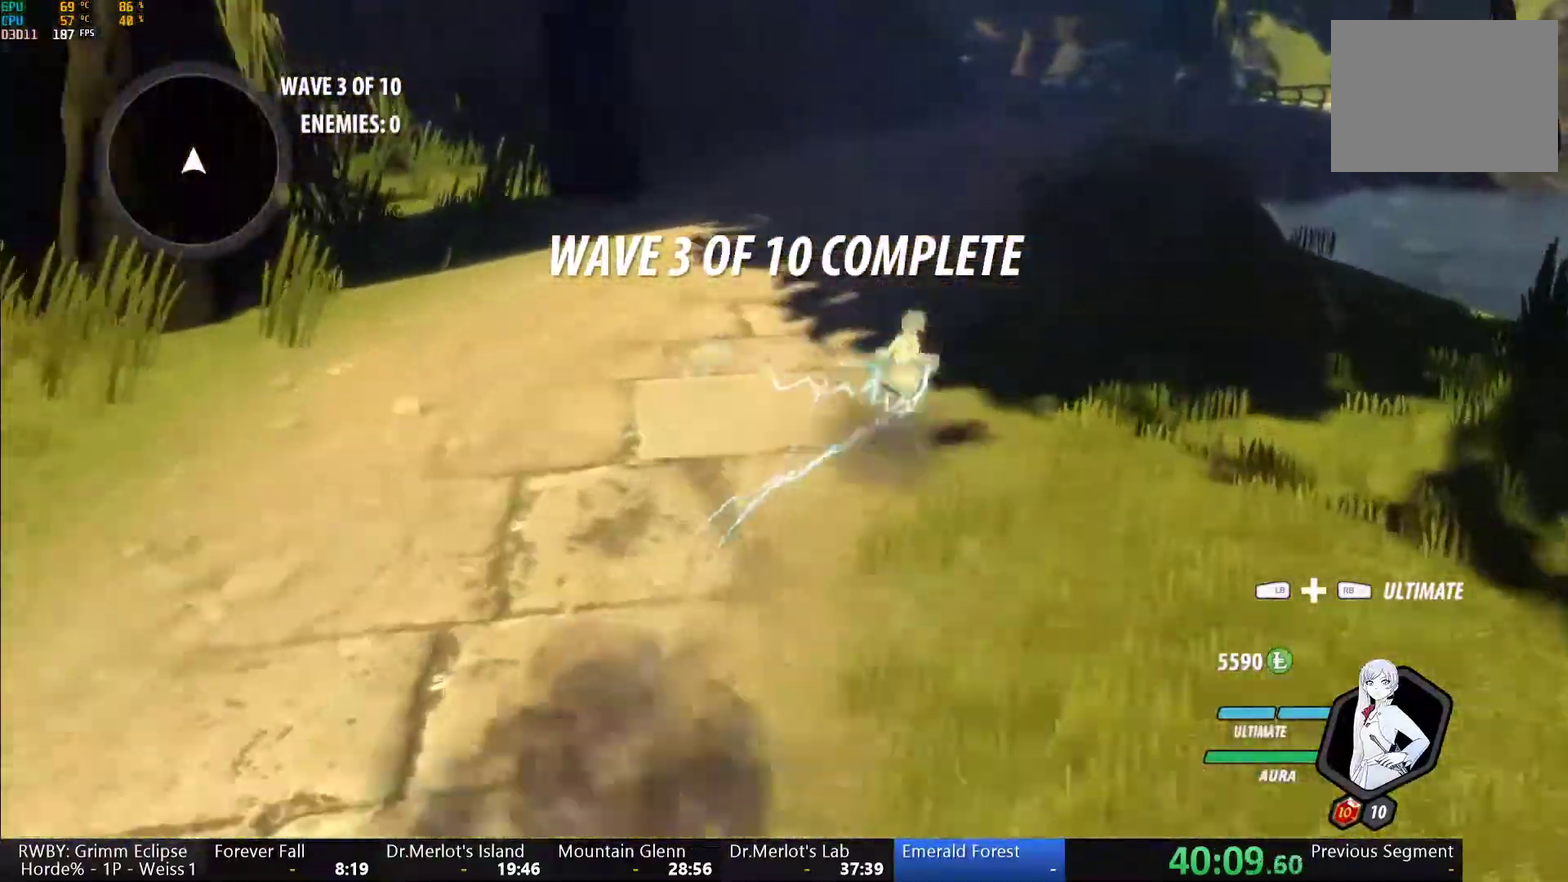
{"buttons": ["B", "L1"], "left_stick": "up", "right_stick": "center", "events": [[50, "L1", "down"], [67, "A", "up"], [67, "Y", "down"], [117, "B", "down"], [117, "Y", "up"], [167, "B", "up"], [167, "L1", "up"], [200, "A", "down"], [233, "L1", "down"], [250, "A", "up"], [250, "Y", "down"], [300, "B", "down"], [317, "Y", "up"], [367, "A", "down"], [367, "B", "up"], [367, "L1", "up"], [433, "A", "up"], [433, "L1", "down"], [450, "Y", "down"], [483, "B", "down"], [500, "Y", "up"]]}
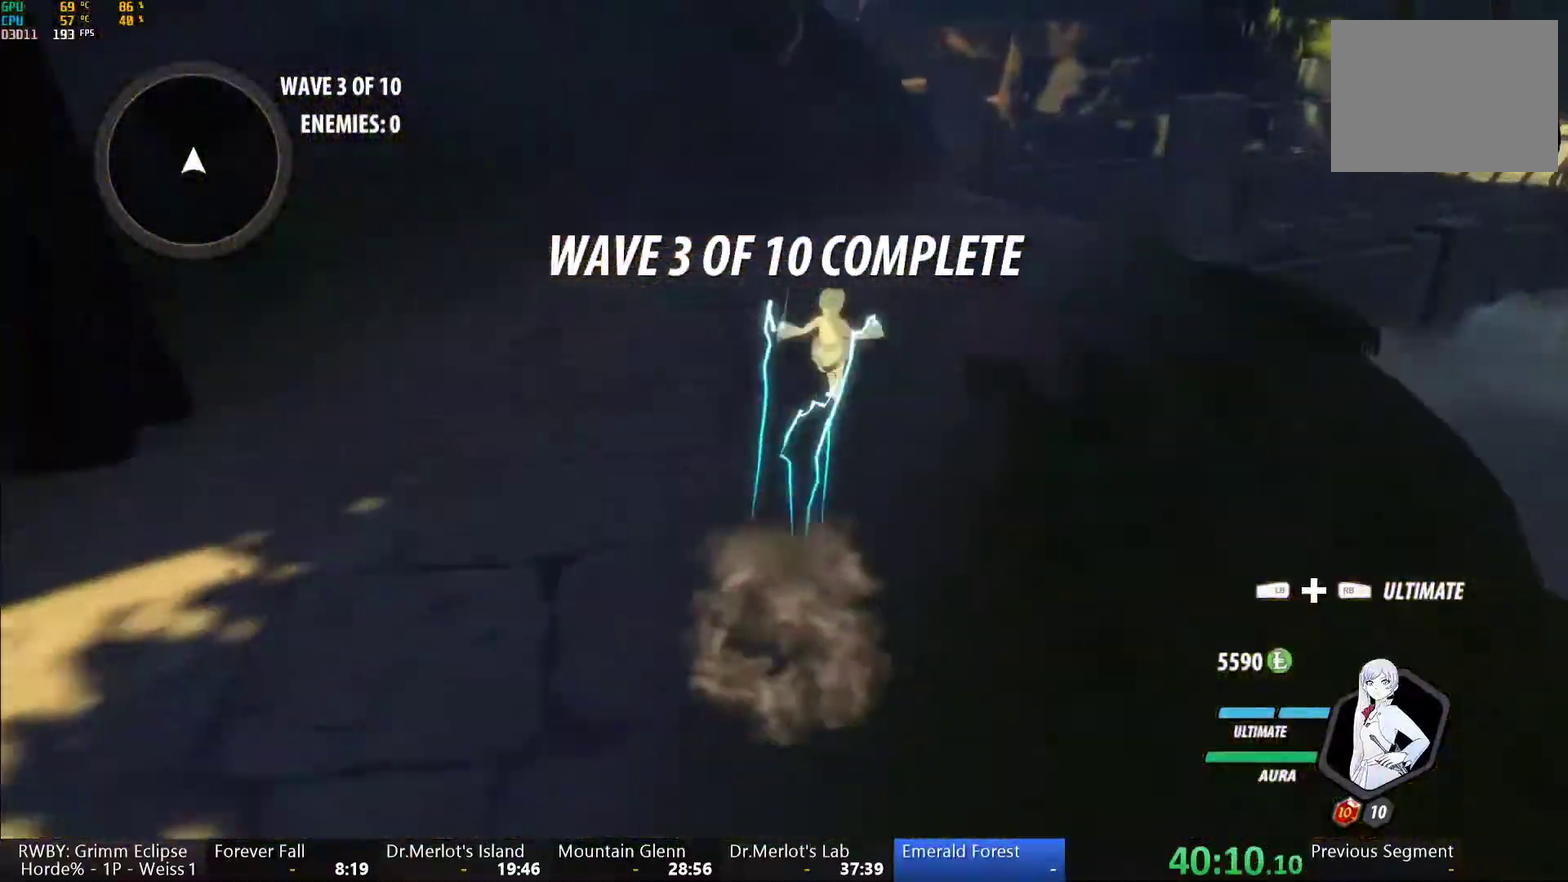
{"buttons": ["A", "L1"], "left_stick": "up-right", "right_stick": "center", "events": [[50, "B", "up"], [50, "L1", "up"], [67, "A", "down"], [117, "A", "up"], [117, "L1", "down"], [133, "Y", "down"], [167, "B", "down"], [200, "Y", "up"], [233, "B", "up"], [250, "L1", "up"], [267, "A", "down"], [283, "left_stick", "up-right"], [300, "L1", "down"], [317, "A", "up"], [317, "Y", "down"], [350, "B", "down"], [383, "Y", "up"], [450, "A", "down"], [450, "B", "up"], [450, "L1", "up"], [500, "L1", "down"]]}
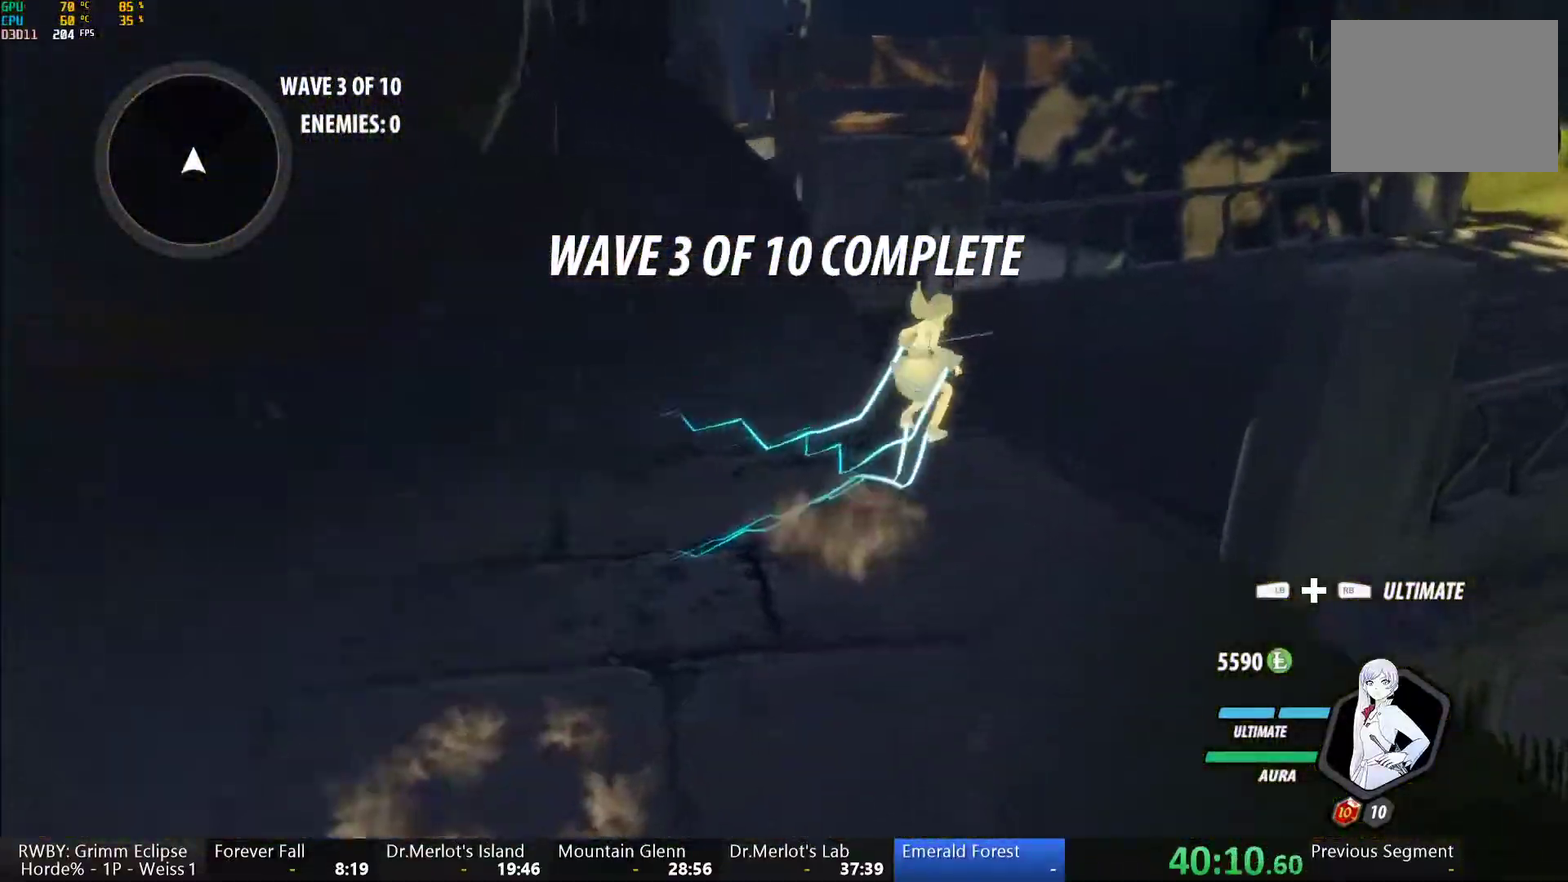
{"buttons": ["B", "L1"], "left_stick": "up-right", "right_stick": "center", "events": [[17, "A", "up"], [33, "Y", "down"], [50, "B", "down"], [83, "Y", "up"], [150, "A", "down"], [150, "B", "up"], [150, "L1", "up"], [200, "L1", "down"], [217, "A", "up"], [217, "Y", "down"], [267, "B", "down"], [300, "Y", "up"], [333, "L1", "up"], [350, "A", "down"], [350, "B", "up"], [400, "L1", "down"], [417, "A", "up"], [417, "Y", "down"], [450, "B", "down"], [483, "Y", "up"]]}
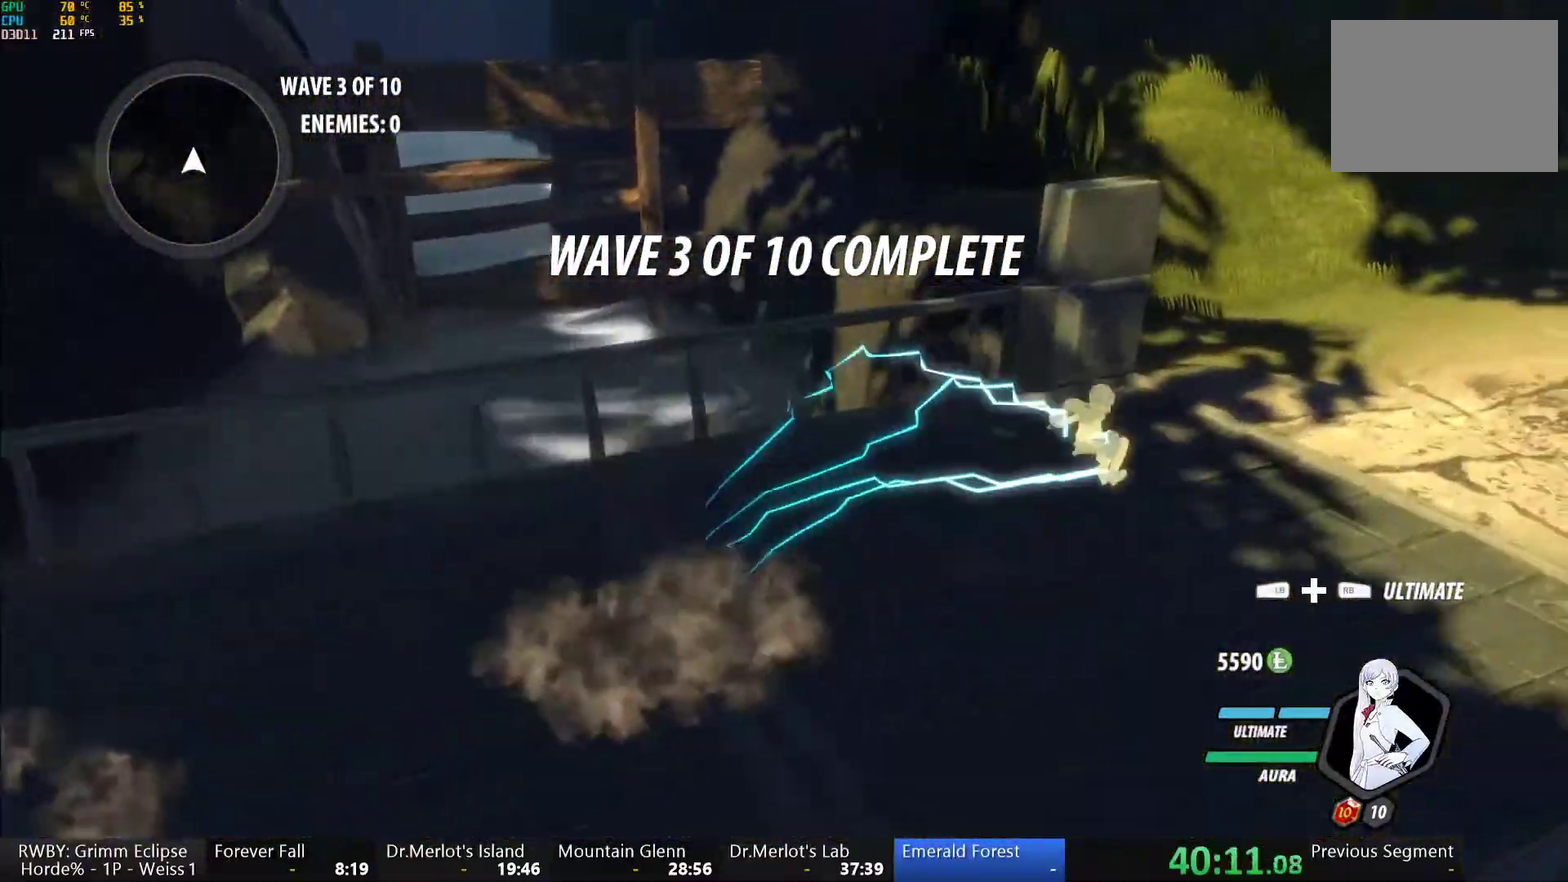
{"buttons": ["Y", "L1"], "left_stick": "up-right", "right_stick": "center", "events": [[33, "B", "up"], [33, "L1", "up"], [67, "A", "down"], [100, "L1", "down"], [117, "A", "up"], [117, "Y", "down"], [150, "B", "down"], [167, "Y", "up"], [217, "B", "up"], [217, "L1", "up"], [250, "A", "down"], [267, "L1", "down"], [300, "A", "up"], [300, "Y", "down"], [333, "B", "down"], [367, "Y", "up"], [417, "B", "up"], [417, "L1", "up"], [467, "L1", "down"], [483, "Y", "down"]]}
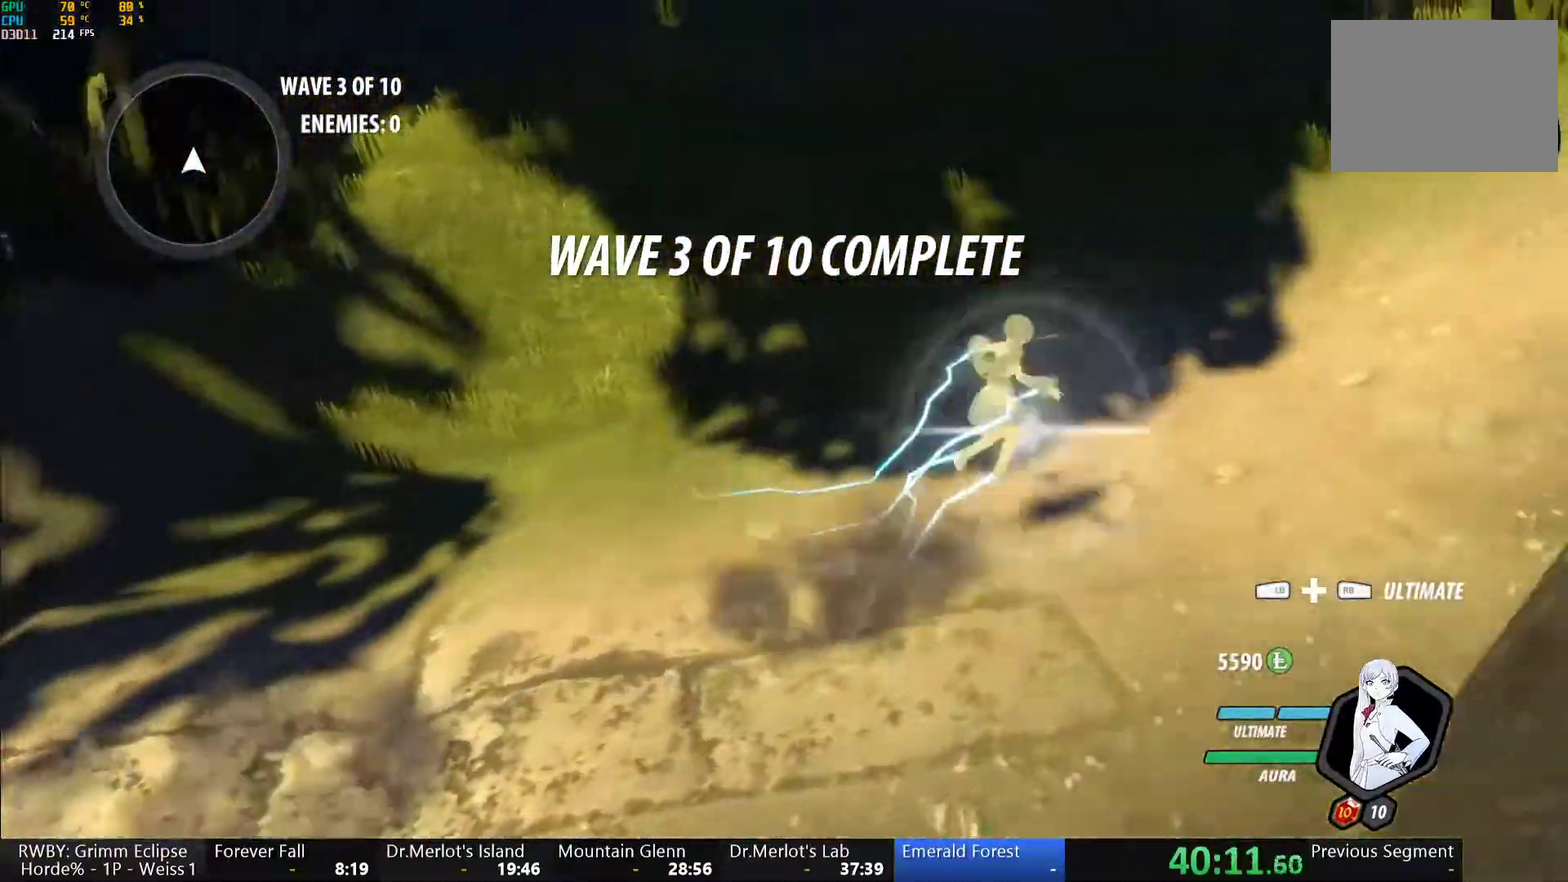
{"buttons": ["A"], "left_stick": "up-right", "right_stick": "center", "events": [[33, "B", "down"], [33, "Y", "up"], [83, "B", "up"], [100, "A", "down"], [100, "L1", "up"], [133, "left_stick", "right"], [167, "A", "up"], [167, "L1", "down"], [167, "Y", "down"], [233, "Y", "up"], [267, "A", "down"], [267, "L1", "up"], [333, "L1", "down"], [350, "A", "up"], [350, "Y", "down"], [400, "B", "down"], [417, "Y", "up"], [417, "left_stick", "up-right"], [450, "B", "up"], [450, "L1", "up"], [467, "A", "down"]]}
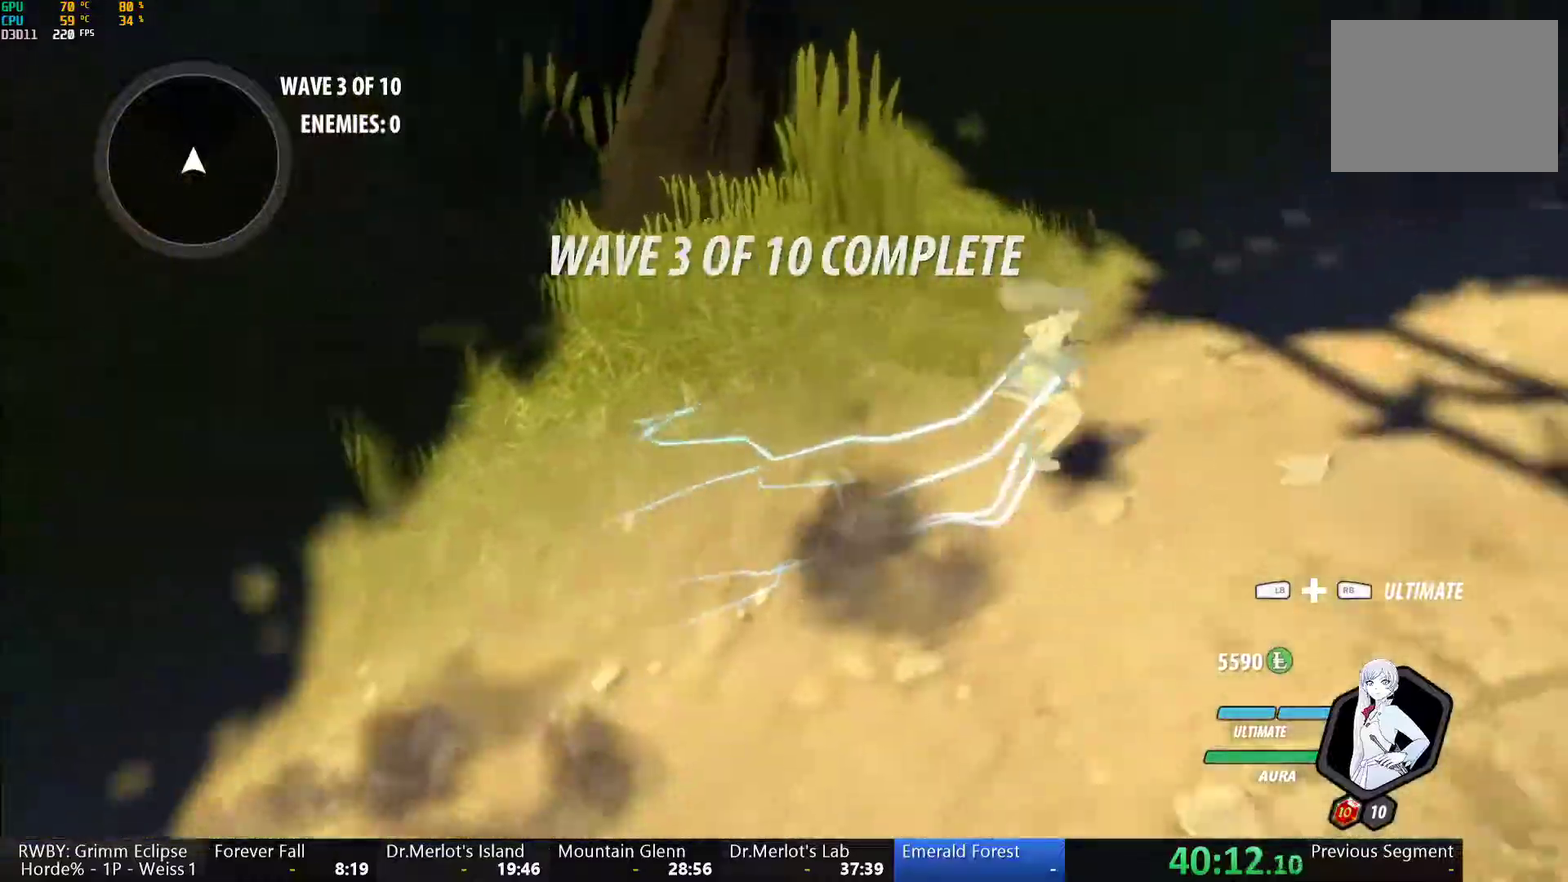
{"buttons": ["B", "L1"], "left_stick": "right", "right_stick": "center", "events": [[33, "A", "up"], [33, "L1", "down"], [33, "Y", "down"], [100, "Y", "up"], [150, "L1", "up"], [167, "A", "down"], [217, "A", "up"], [217, "L1", "down"], [217, "Y", "down"], [267, "B", "down"], [283, "Y", "up"], [300, "left_stick", "right"], [317, "B", "up"], [317, "L1", "up"], [400, "L1", "down"], [400, "Y", "down"], [467, "B", "down"], [483, "Y", "up"]]}
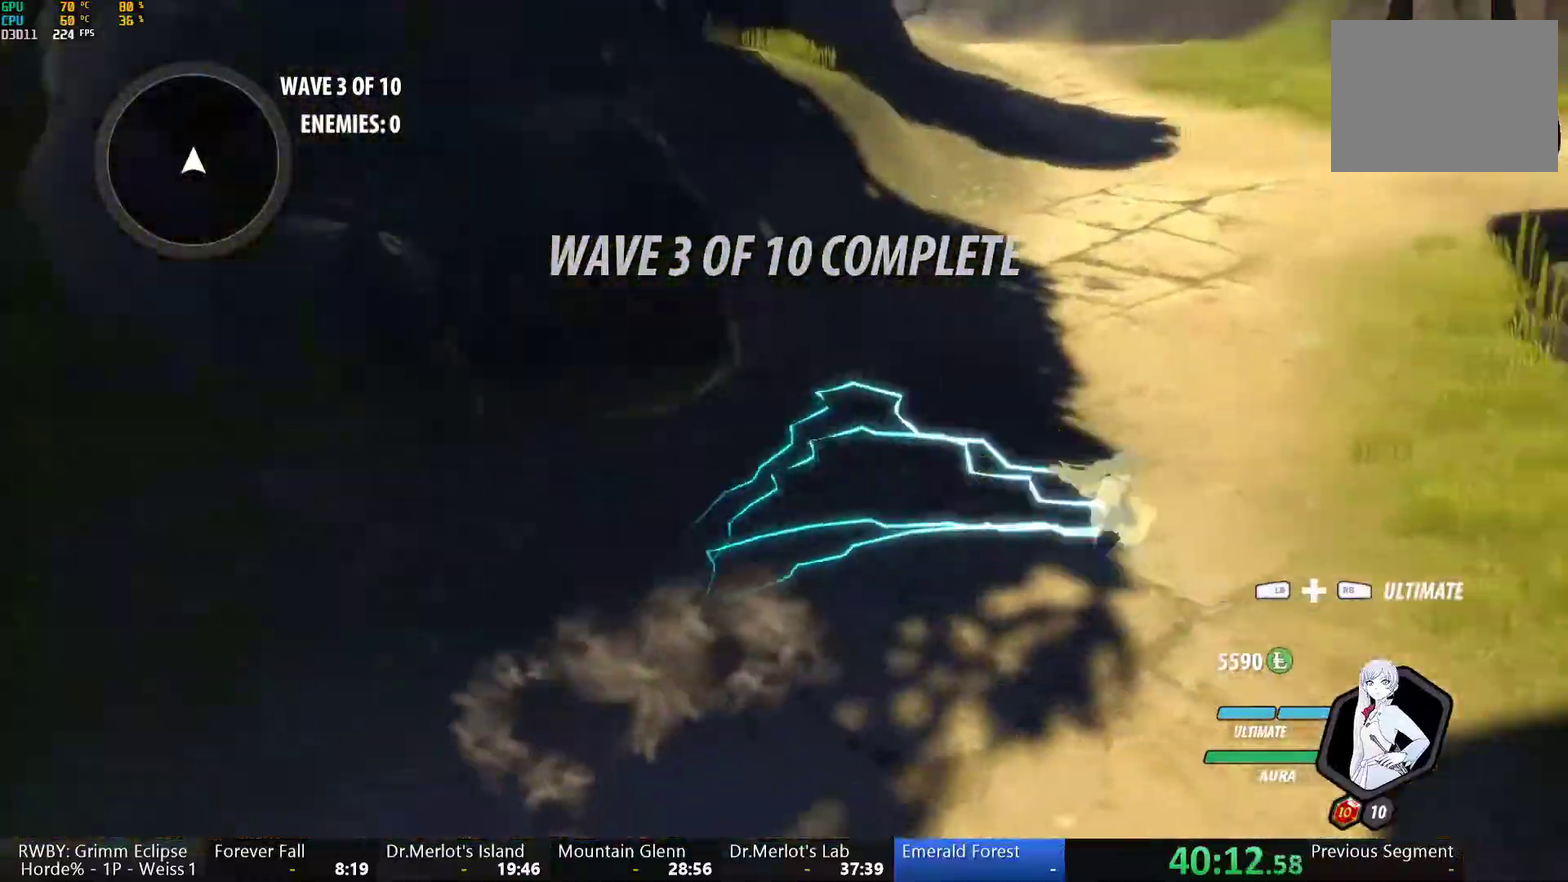
{"buttons": ["Y", "L1"], "left_stick": "up-right", "right_stick": "center", "events": [[17, "B", "up"], [17, "L1", "up"], [33, "A", "down"], [67, "L1", "down"], [83, "A", "up"], [100, "Y", "down"], [133, "B", "down"], [133, "left_stick", "up-right"], [150, "Y", "up"], [183, "B", "up"], [183, "L1", "up"], [217, "A", "down"], [250, "L1", "down"], [267, "A", "up"], [283, "Y", "down"], [300, "B", "down"], [350, "Y", "up"], [400, "B", "up"], [400, "L1", "up"], [417, "A", "down"], [450, "L1", "down"], [483, "A", "up"], [483, "Y", "down"]]}
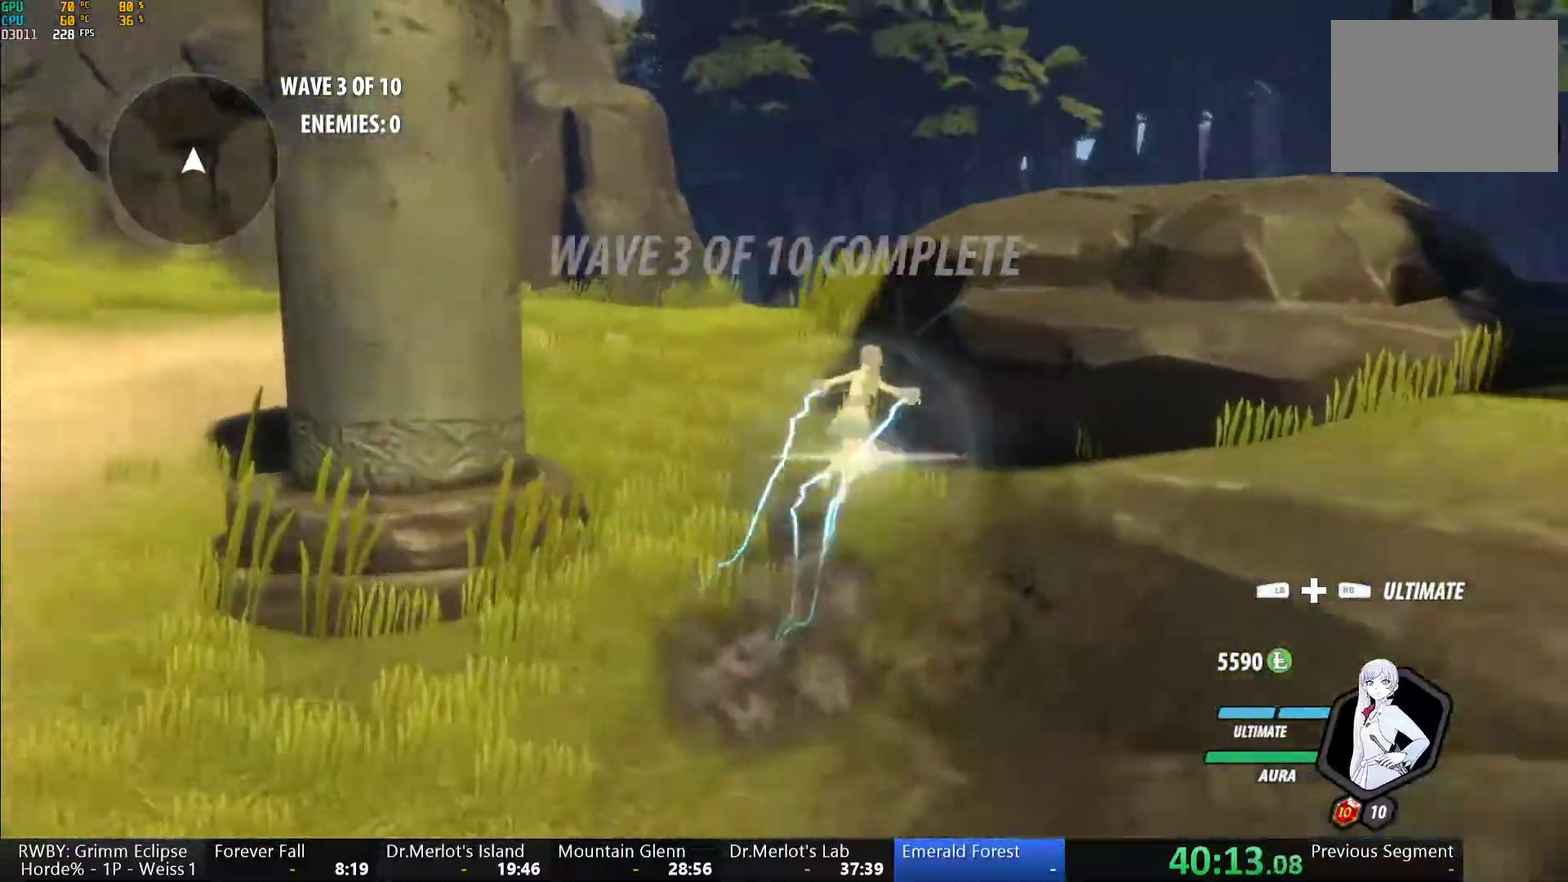
{"buttons": ["A"], "left_stick": "up-right", "right_stick": "center", "events": [[17, "B", "down"], [17, "left_stick", "up"], [50, "Y", "up"], [83, "B", "up"], [83, "L1", "up"], [100, "A", "down"], [100, "left_stick", "up-left"], [150, "L1", "down"], [167, "A", "up"], [167, "Y", "down"], [183, "B", "down"], [233, "Y", "up"], [250, "L1", "up"], [283, "B", "up"], [317, "A", "down"], [333, "L1", "down"], [333, "left_stick", "up"], [367, "A", "up"], [367, "Y", "down"], [400, "B", "down"], [417, "Y", "up"], [433, "left_stick", "up-right"], [450, "B", "up"], [450, "L1", "up"], [500, "A", "down"]]}
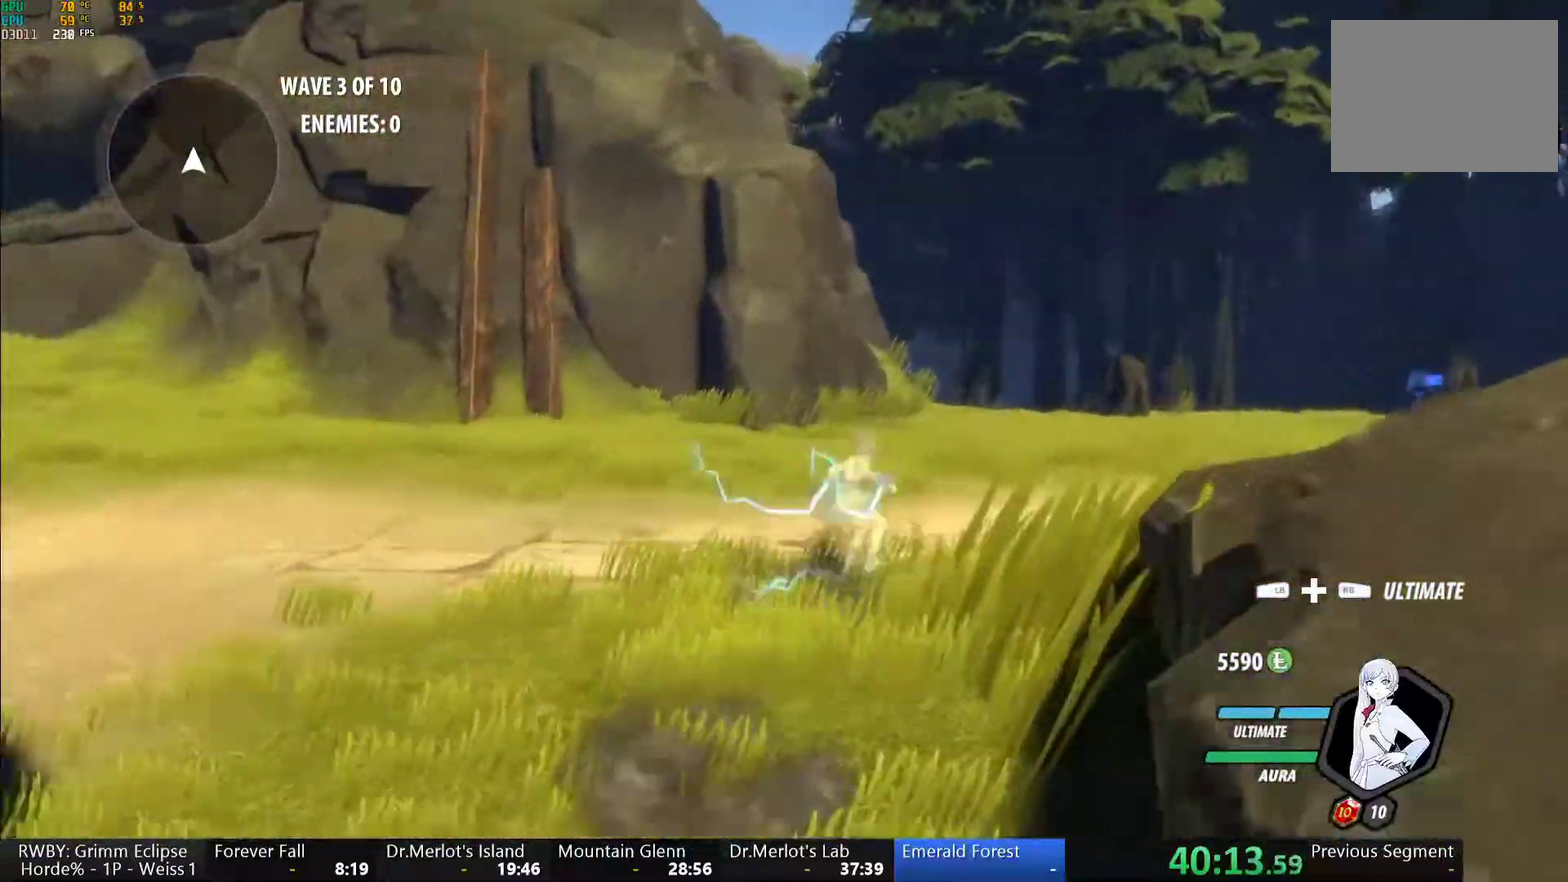
{"buttons": ["B", "Y", "L1"], "left_stick": "up-right", "right_stick": "center", "events": [[50, "A", "up"], [50, "L1", "down"], [50, "Y", "down"], [83, "B", "down"], [117, "Y", "up"], [150, "L1", "up"], [167, "B", "up"], [200, "A", "down"], [217, "L1", "down"], [250, "A", "up"], [267, "Y", "down"], [300, "B", "down"], [350, "L1", "up"], [350, "Y", "up"], [383, "B", "up"], [400, "A", "down"], [450, "L1", "down"], [467, "A", "up"], [467, "Y", "down"], [500, "B", "down"]]}
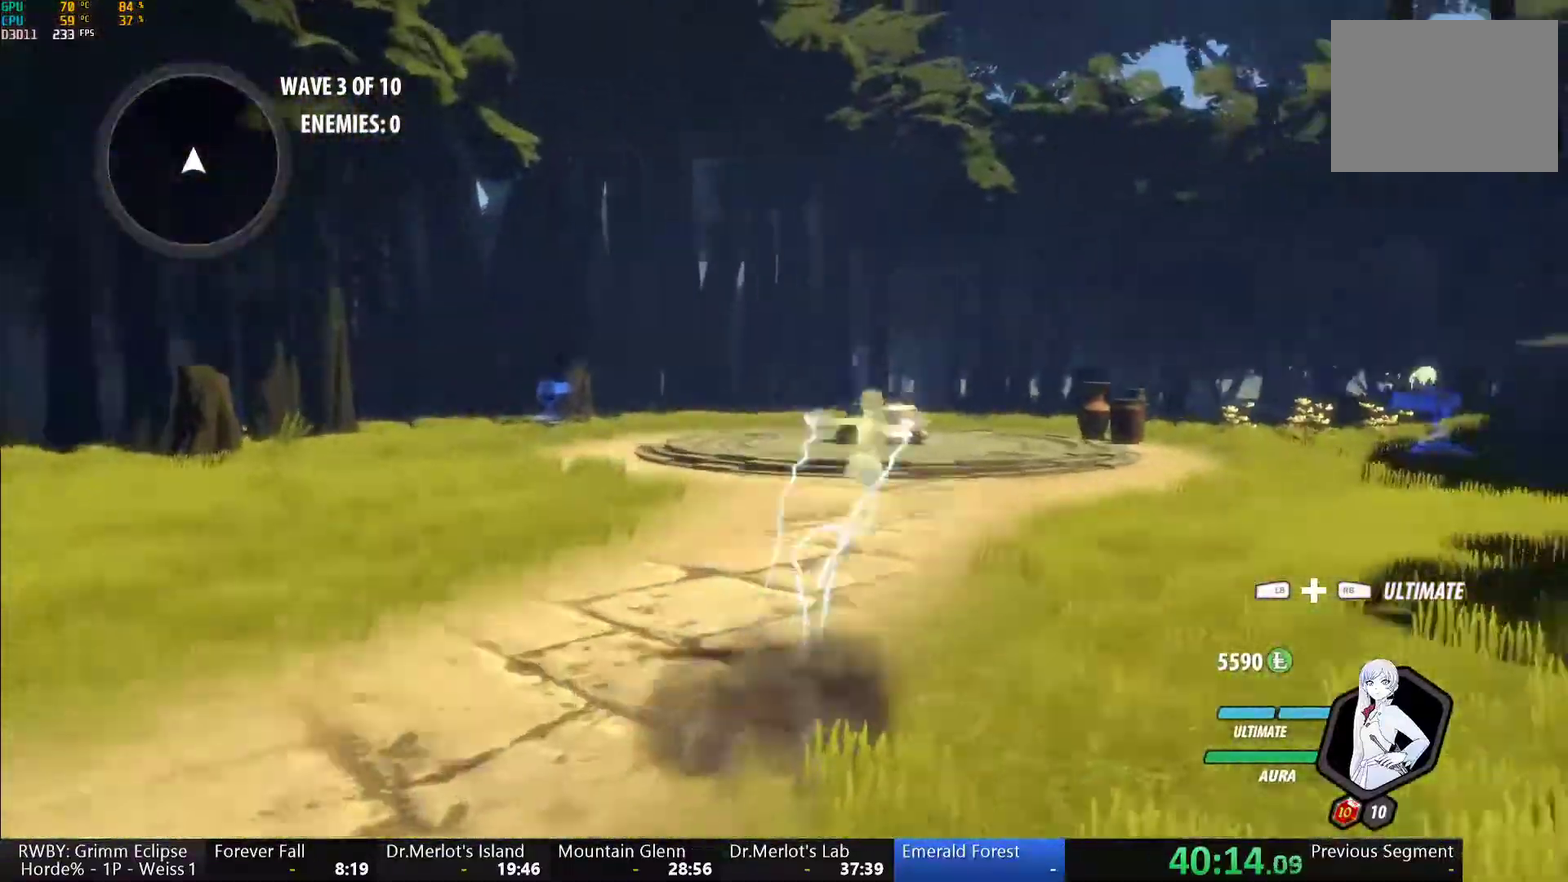
{"buttons": [], "left_stick": "up", "right_stick": "center", "events": [[33, "Y", "up"], [50, "B", "up"], [67, "L1", "up"], [100, "A", "down"], [133, "L1", "down"], [167, "A", "up"], [167, "Y", "down"], [200, "B", "down"], [200, "left_stick", "up"], [233, "Y", "up"], [267, "B", "up"], [283, "A", "down"], [283, "L1", "up"], [350, "L1", "down"], [367, "A", "up"], [367, "Y", "down"], [400, "B", "down"], [417, "Y", "up"], [467, "B", "up"], [467, "L1", "up"]]}
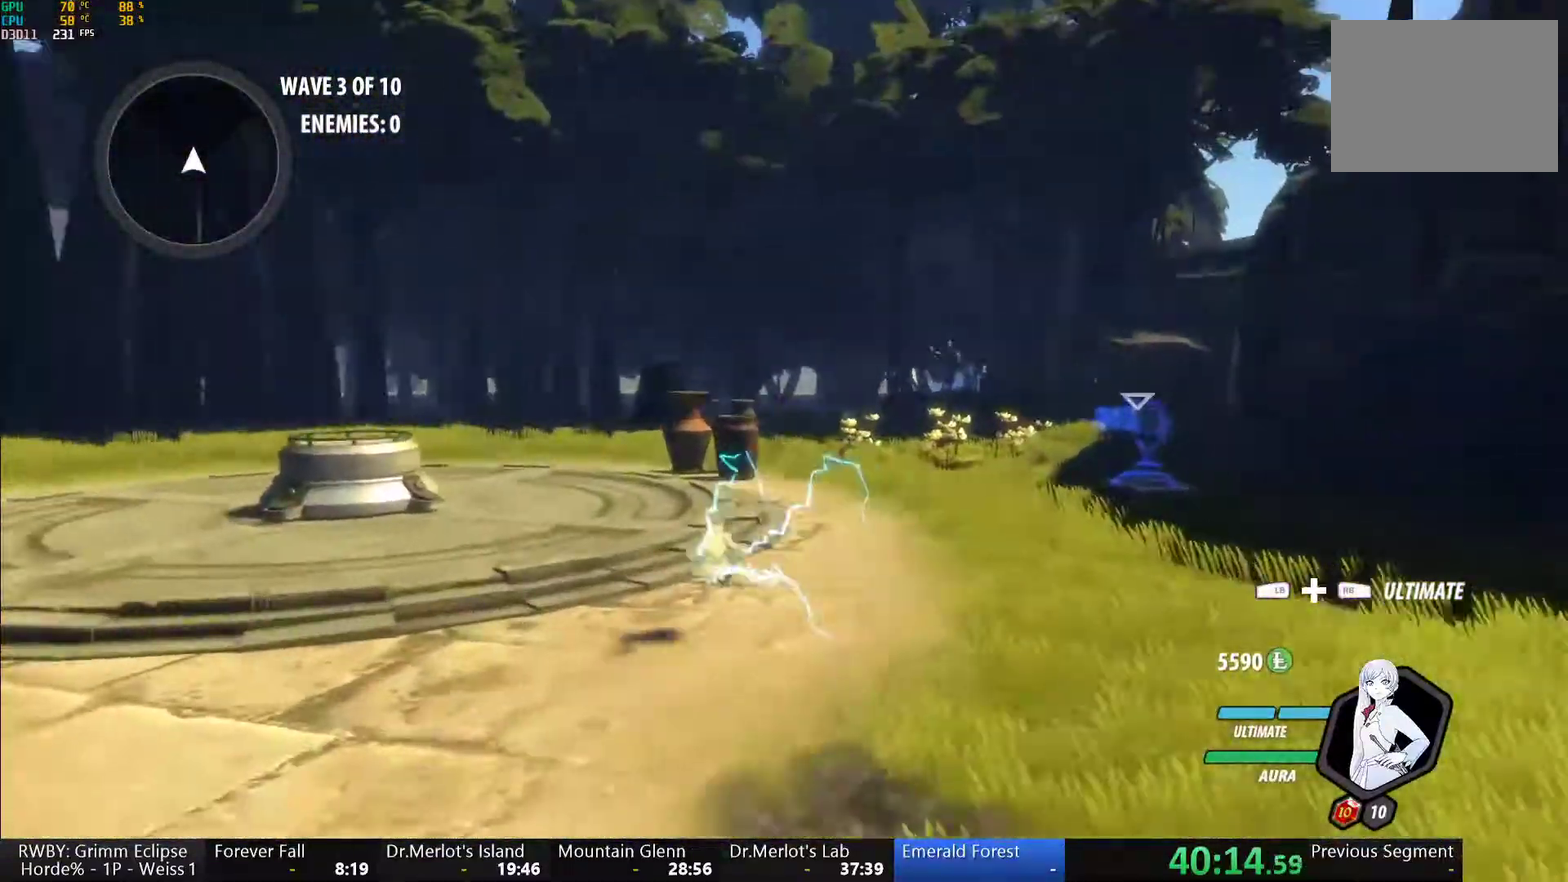
{"buttons": [], "left_stick": "center", "right_stick": "center", "events": [[17, "A", "down"], [50, "L1", "down"], [67, "A", "up"], [83, "Y", "down"], [117, "B", "down"], [167, "Y", "up"], [200, "B", "up"], [217, "L1", "up"], [267, "L1", "down"], [317, "Y", "down"], [400, "B", "down"], [400, "Y", "up"], [417, "L1", "up"], [450, "B", "up"], [500, "left_stick", "center"]]}
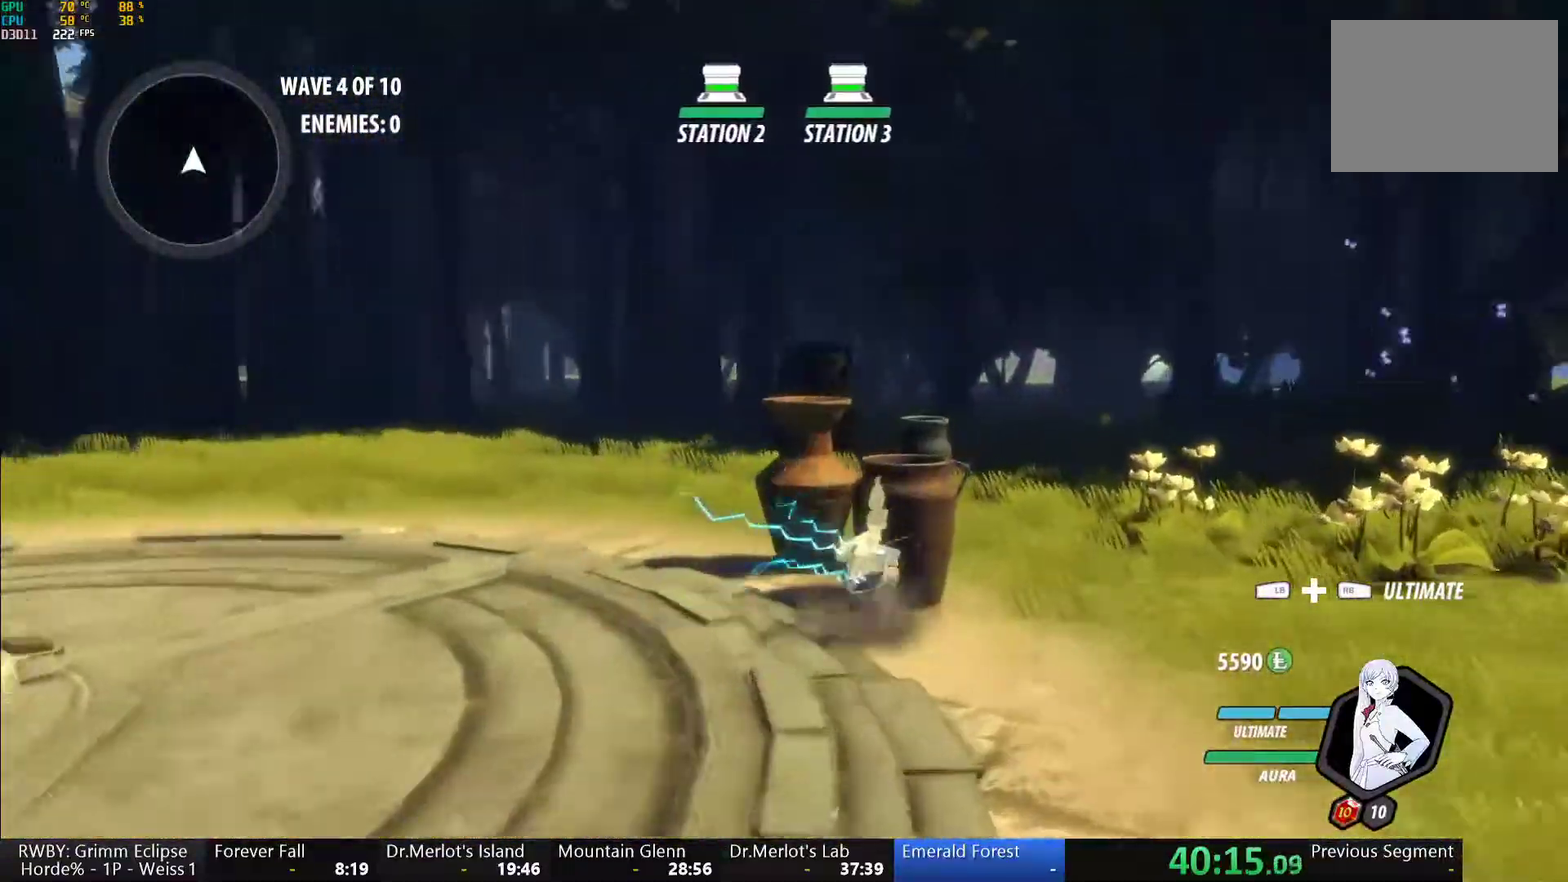
{"buttons": ["Y"], "left_stick": "center", "right_stick": "center", "events": [[33, "Y", "down"]]}
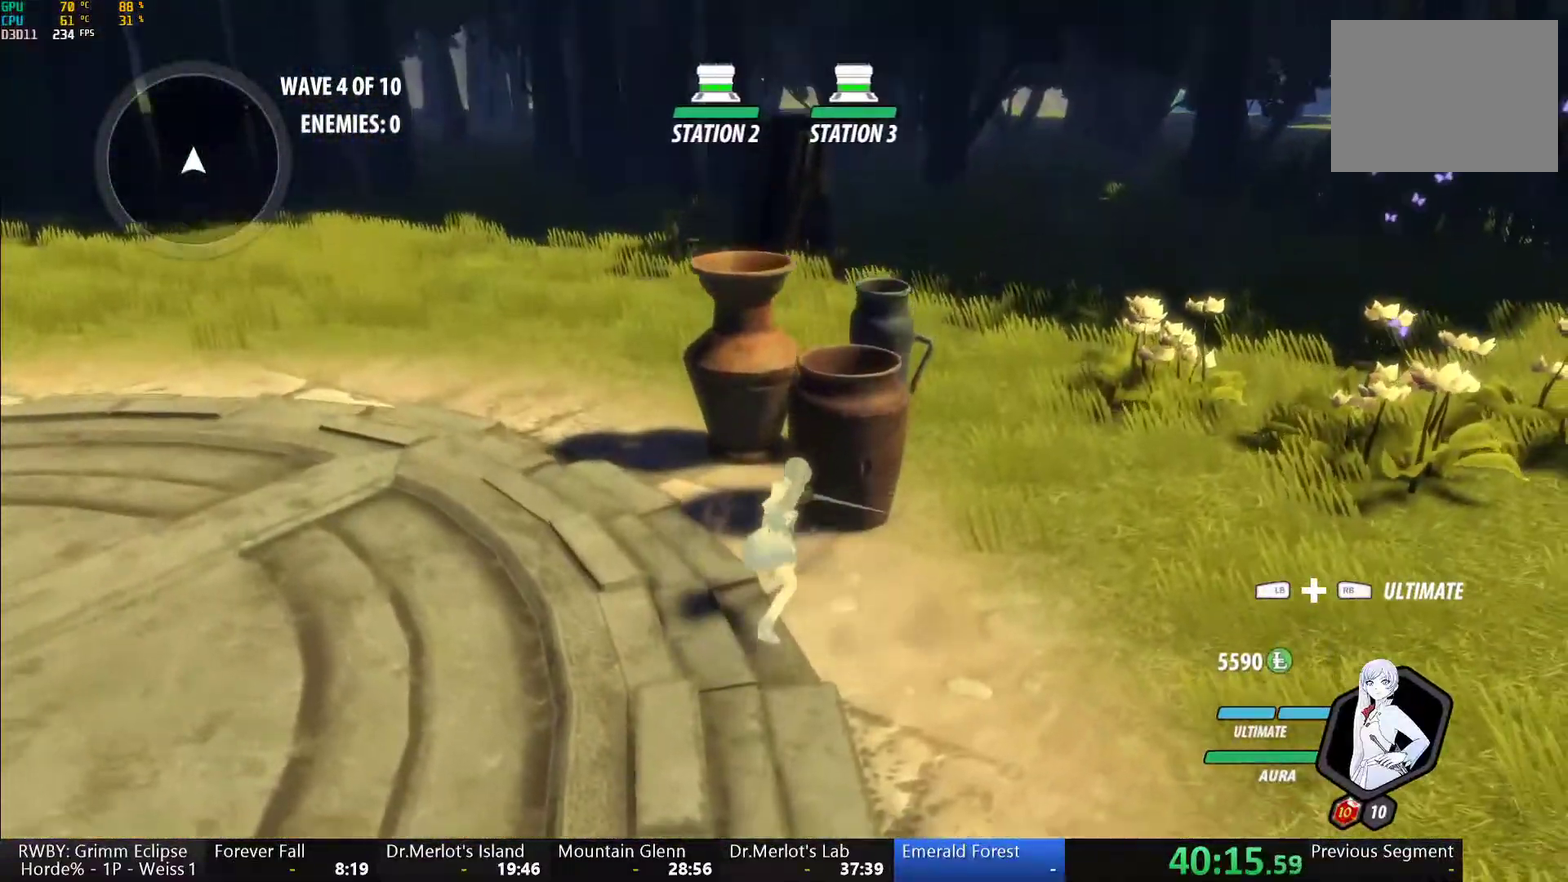
{"buttons": [], "left_stick": "center", "right_stick": "left", "events": [[33, "Y", "up"], [150, "right_stick", "left"]]}
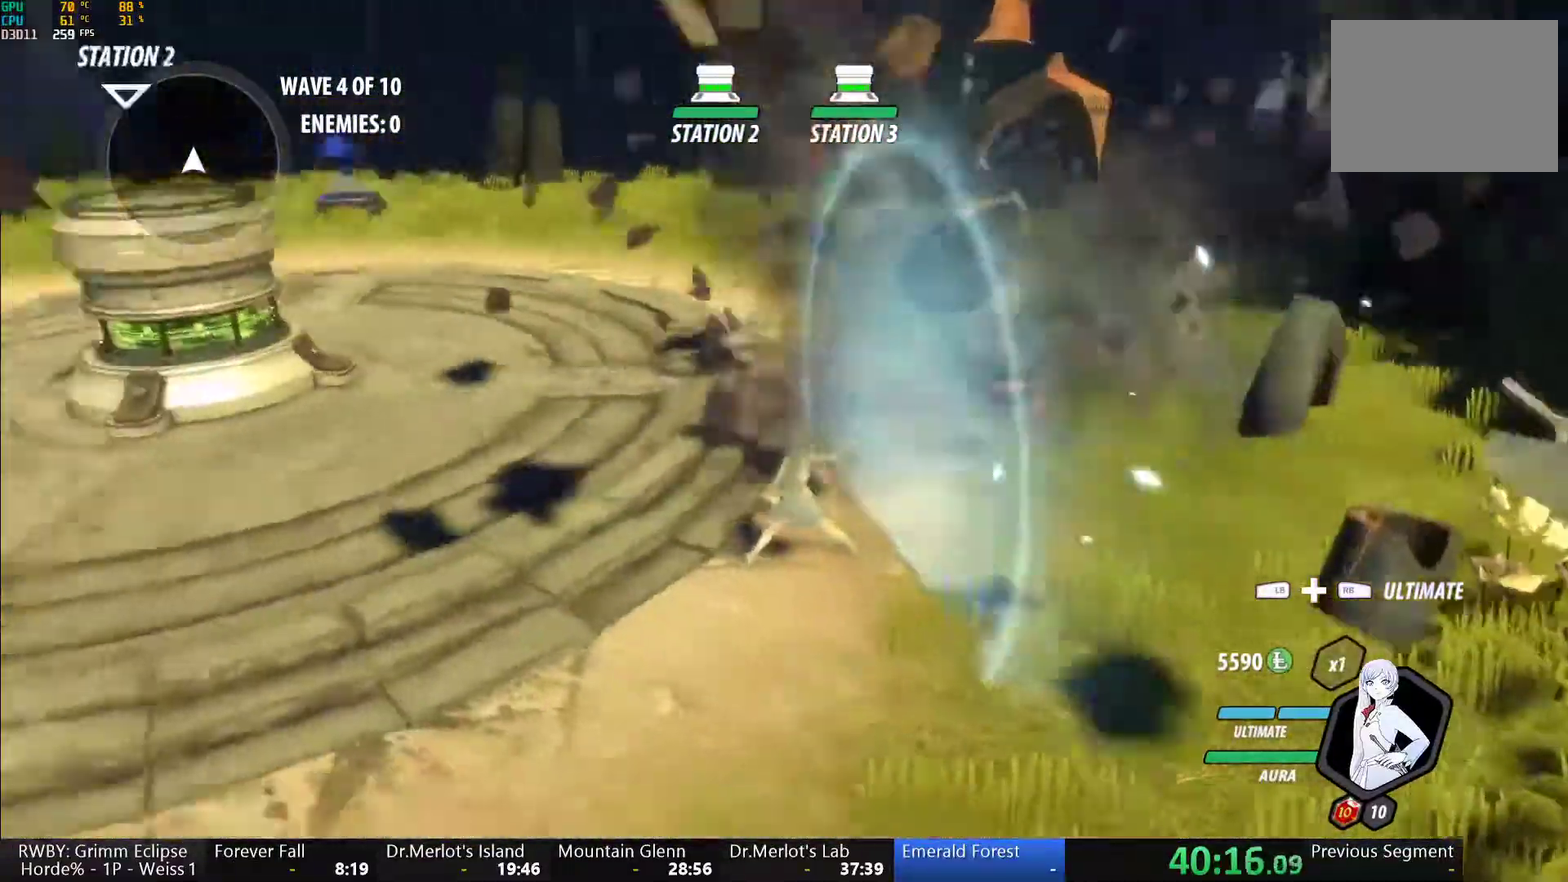
{"buttons": [], "left_stick": "left", "right_stick": "center", "events": [[183, "left_stick", "up-left"], [183, "right_stick", "center"], [217, "A", "down"], [233, "L1", "down"], [267, "A", "up"], [283, "Y", "down"], [333, "B", "down"], [350, "L1", "up"], [350, "Y", "up"], [350, "left_stick", "left"], [467, "B", "up"]]}
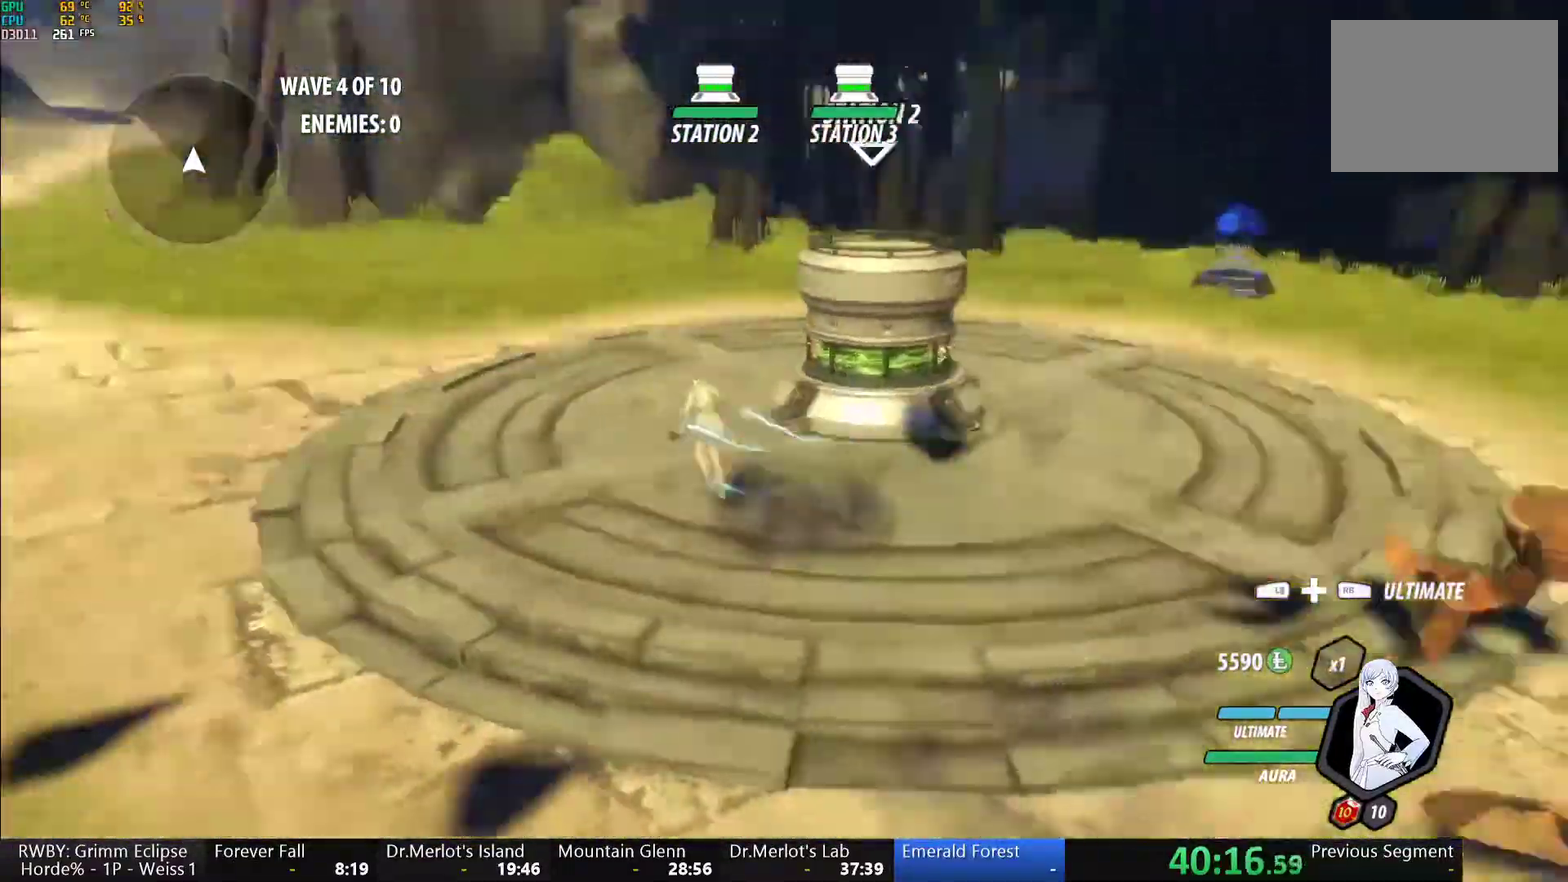
{"buttons": [], "left_stick": "up", "right_stick": "center", "events": [[33, "left_stick", "up-left"], [100, "A", "down"], [117, "L1", "down"], [150, "A", "up"], [150, "Y", "down"], [167, "B", "down"], [200, "Y", "up"], [267, "B", "up"], [267, "L1", "up"], [267, "left_stick", "up"], [283, "A", "down"], [350, "L1", "down"], [367, "A", "up"], [367, "Y", "down"], [400, "B", "down"], [417, "Y", "up"], [467, "B", "up"], [467, "L1", "up"]]}
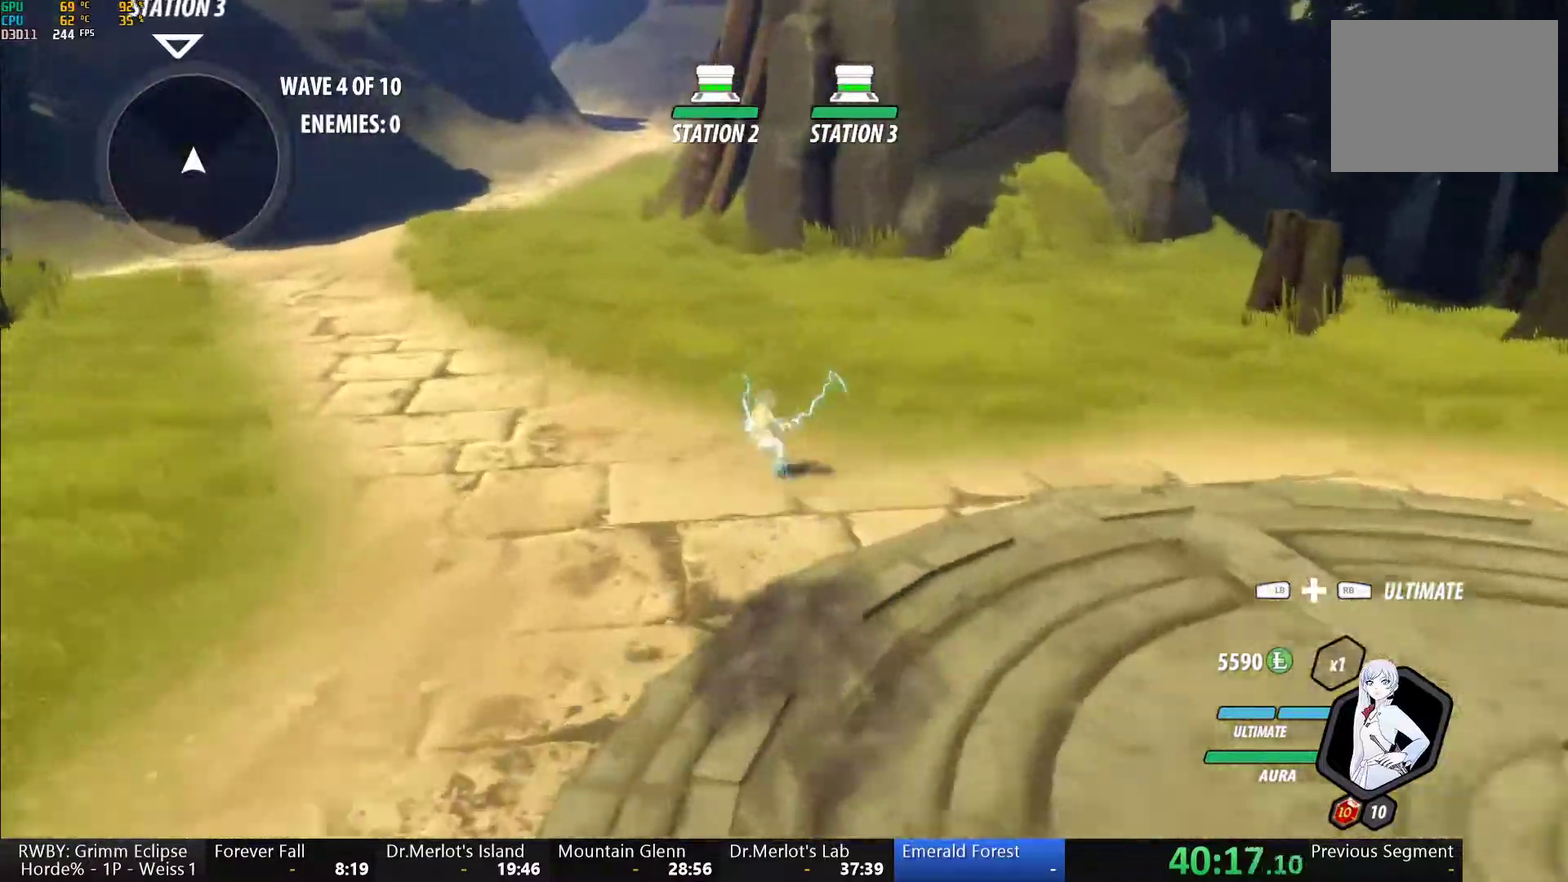
{"buttons": [], "left_stick": "up", "right_stick": "left", "events": [[50, "L1", "down"], [67, "Y", "down"], [83, "B", "down"], [117, "Y", "up"], [183, "A", "down"], [183, "B", "up"], [183, "L1", "up"], [233, "L1", "down"], [250, "A", "up"], [250, "Y", "down"], [283, "B", "down"], [333, "Y", "up"], [350, "B", "up"], [367, "A", "down"], [367, "L1", "up"], [417, "A", "up"], [417, "right_stick", "left"]]}
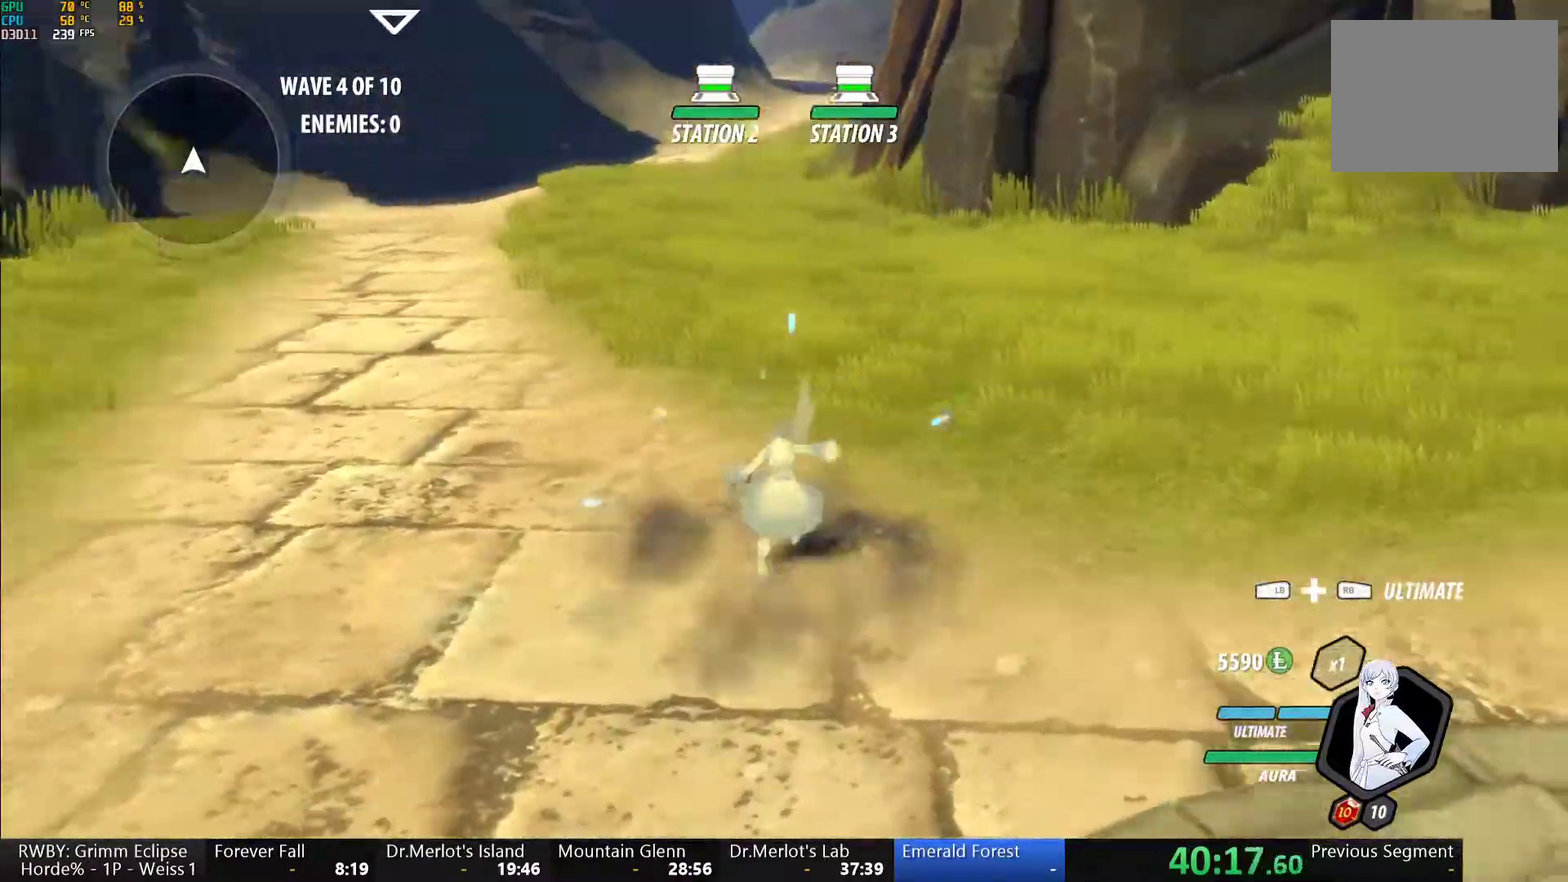
{"buttons": ["Y", "L1"], "left_stick": "up", "right_stick": "center", "events": [[100, "right_stick", "center"], [250, "A", "down"], [283, "L1", "down"], [300, "A", "up"], [300, "Y", "down"], [333, "B", "down"], [350, "Y", "up"], [400, "L1", "up"], [417, "B", "up"], [433, "A", "down"], [483, "L1", "down"], [500, "A", "up"], [500, "Y", "down"]]}
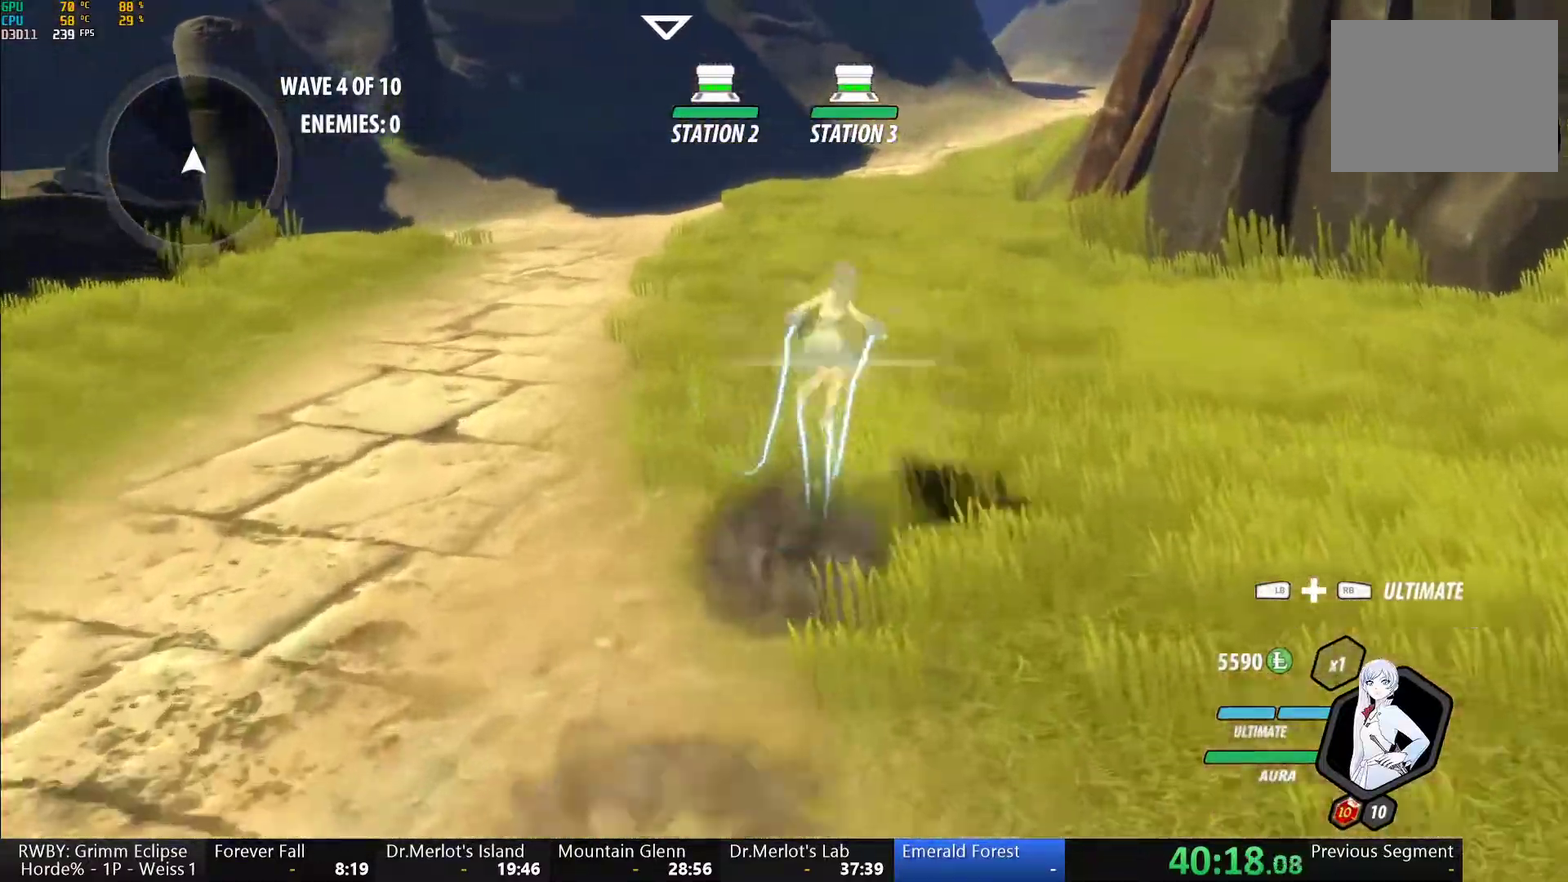
{"buttons": ["A"], "left_stick": "up", "right_stick": "center", "events": [[33, "B", "down"], [50, "Y", "up"], [100, "B", "up"], [100, "L1", "up"], [117, "A", "down"], [150, "L1", "down"], [167, "A", "up"], [167, "Y", "down"], [233, "B", "down"], [233, "Y", "up"], [283, "B", "up"], [283, "L1", "up"], [333, "L1", "down"], [383, "B", "down"], [467, "B", "up"], [467, "L1", "up"], [483, "A", "down"]]}
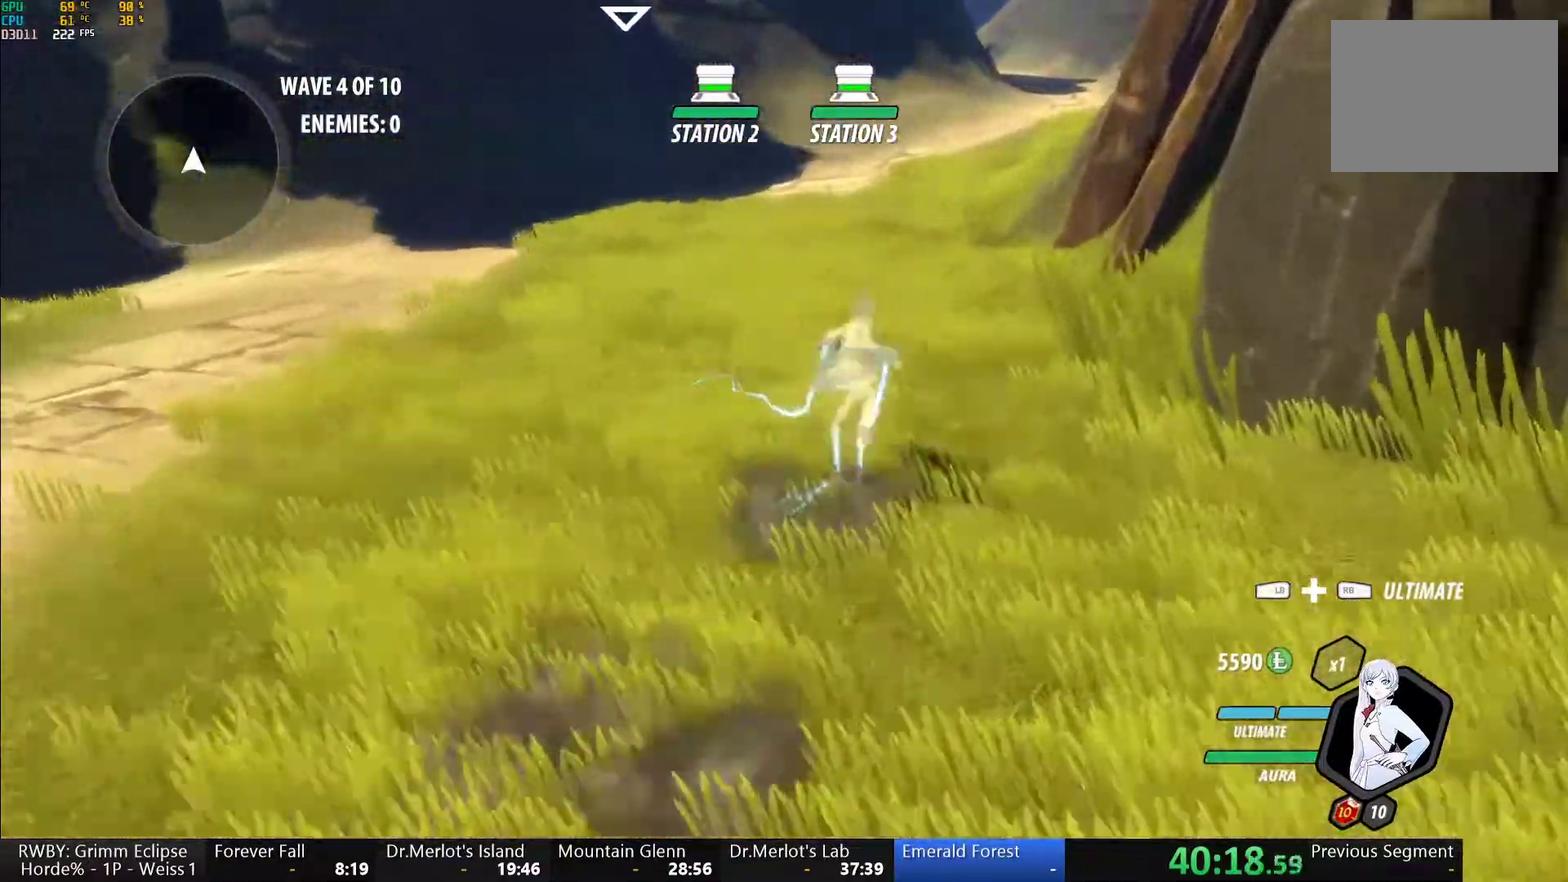
{"buttons": ["B"], "left_stick": "up", "right_stick": "center", "events": [[33, "A", "up"], [33, "L1", "down"], [33, "Y", "down"], [83, "B", "down"], [83, "Y", "up"], [133, "B", "up"], [133, "L1", "up"], [150, "A", "down"], [183, "L1", "down"], [217, "A", "up"], [217, "Y", "down"], [250, "B", "down"], [267, "Y", "up"], [333, "A", "down"], [333, "B", "up"], [400, "A", "up"], [400, "Y", "down"], [433, "B", "down"], [450, "Y", "up"], [483, "L1", "up"]]}
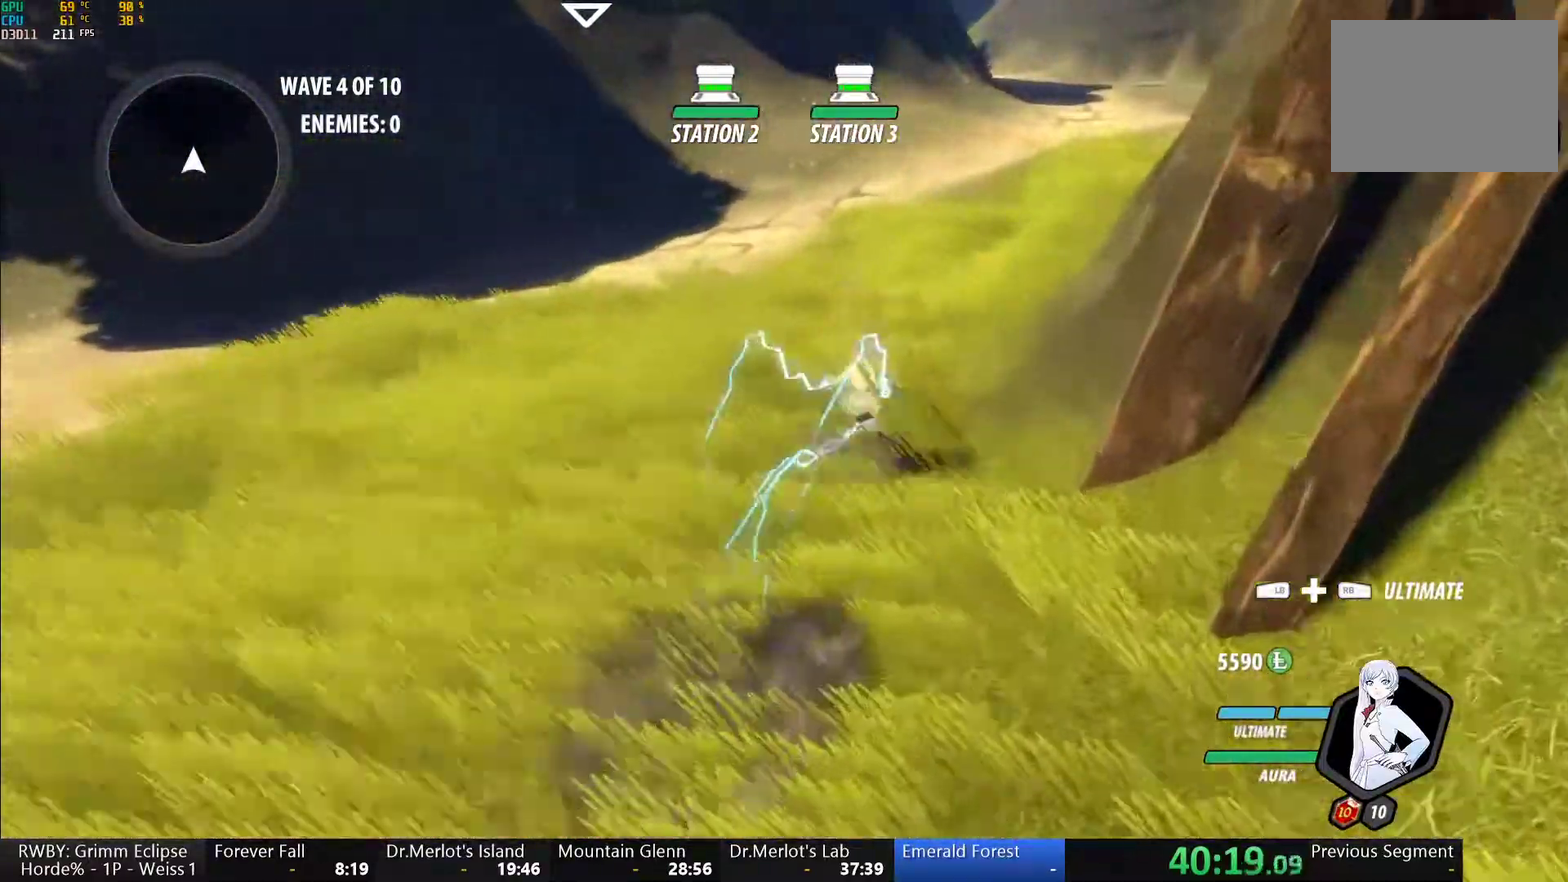
{"buttons": ["B", "L1"], "left_stick": "up", "right_stick": "center"}
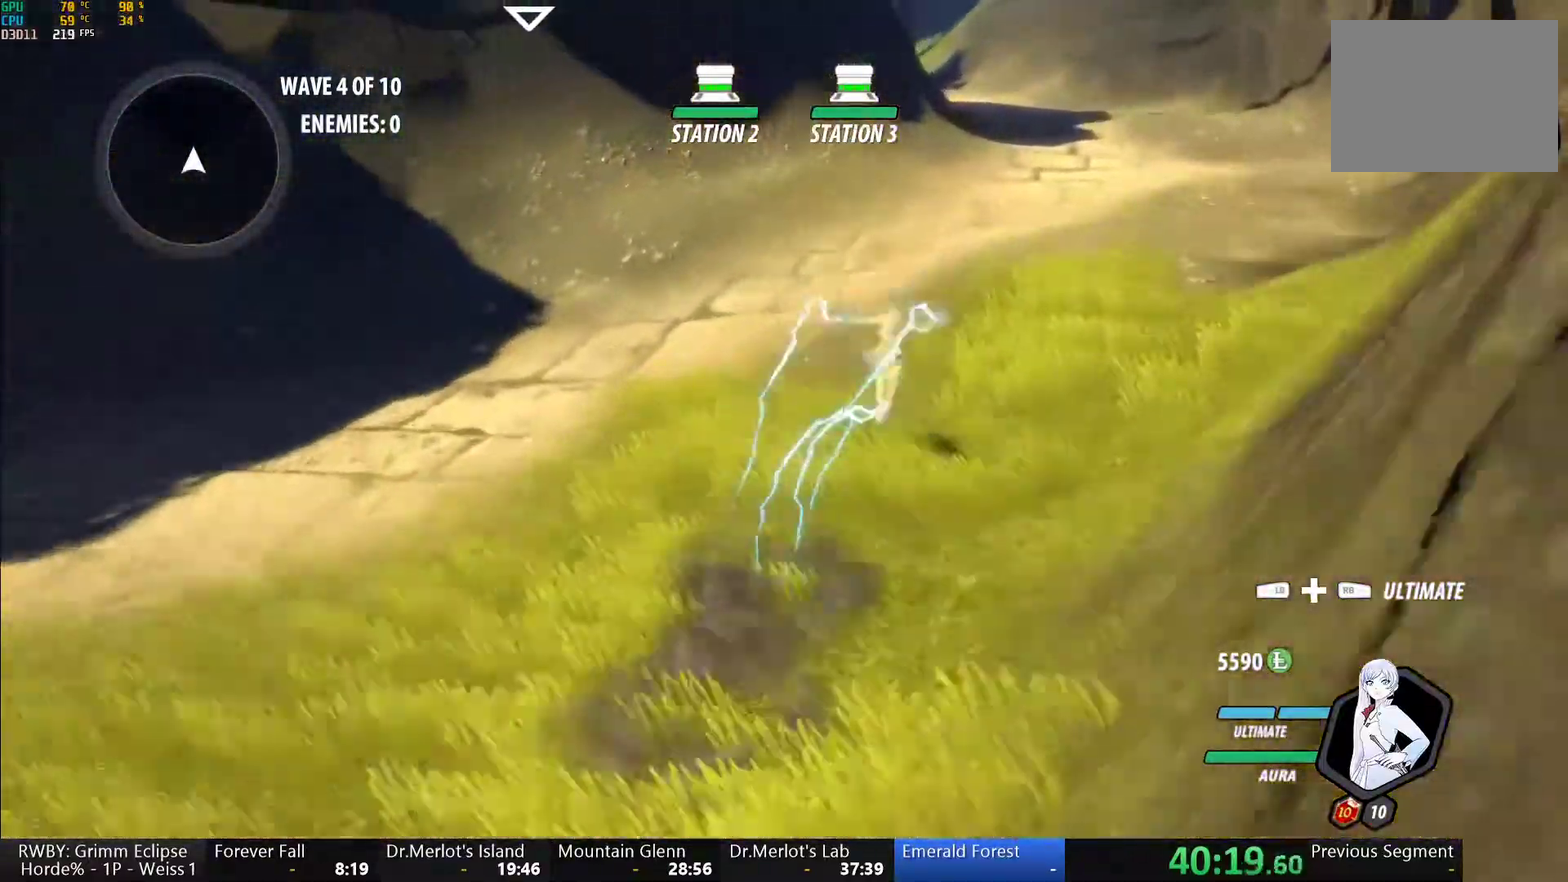
{"buttons": ["Y", "L1"], "left_stick": "up-right", "right_stick": "center"}
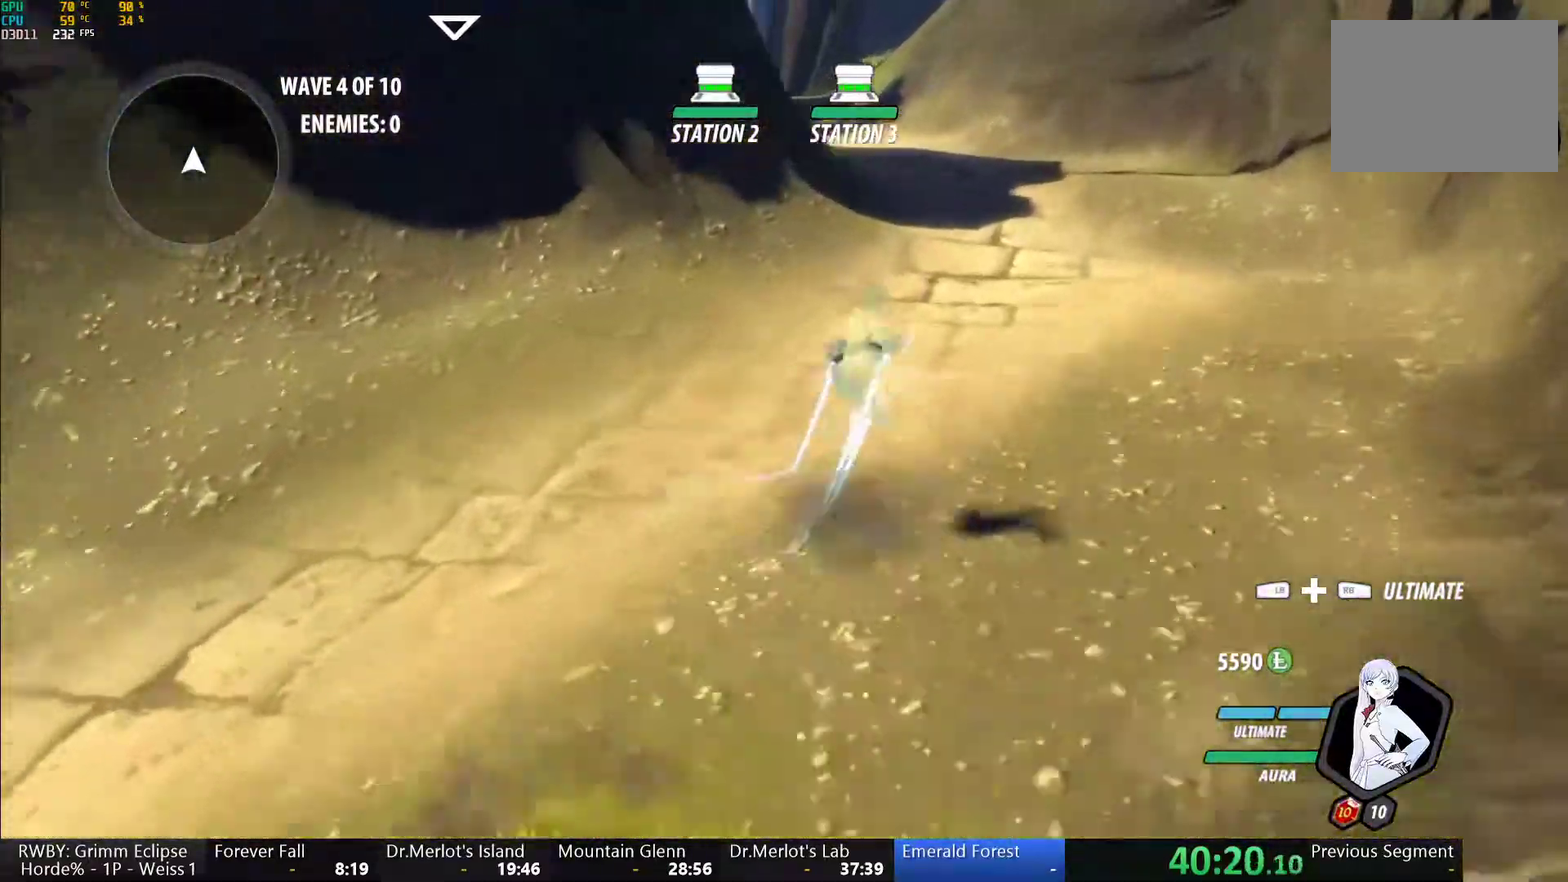
{"buttons": [], "left_stick": "up", "right_stick": "center", "events": [[50, "B", "down"], [50, "Y", "up"], [117, "A", "down"], [117, "B", "up"], [117, "L1", "up"], [183, "L1", "down"], [200, "A", "up"], [200, "Y", "down"], [250, "Y", "up"], [300, "L1", "up"], [367, "L1", "down"], [383, "Y", "down"], [417, "B", "down"], [450, "Y", "up"], [467, "left_stick", "up"], [483, "B", "up"], [483, "L1", "up"]]}
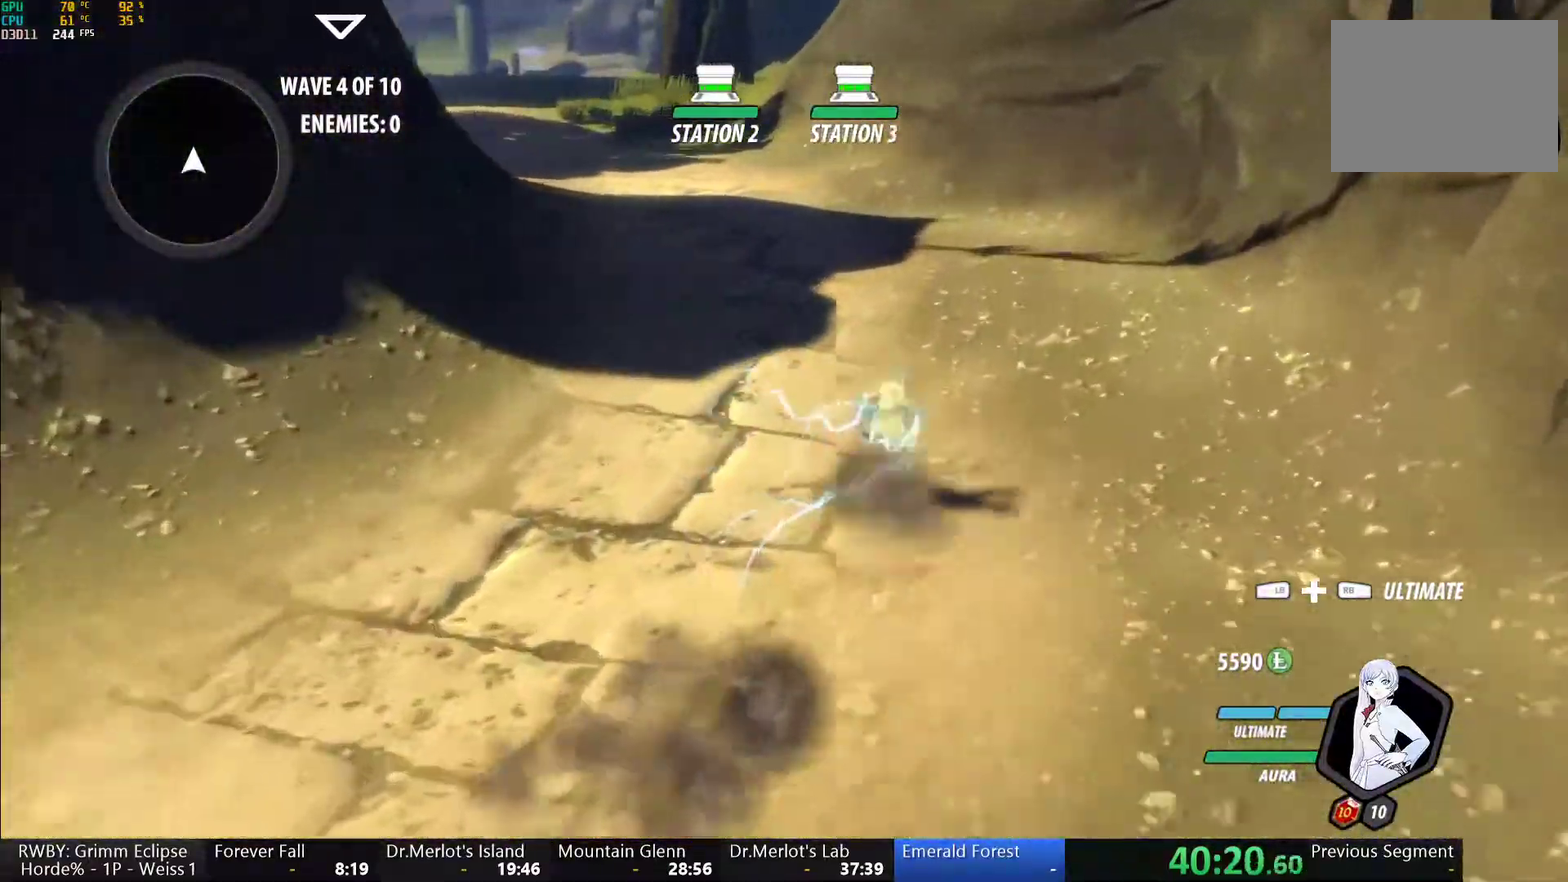
{"buttons": ["B", "L1"], "left_stick": "up", "right_stick": "center", "events": [[67, "L1", "down"], [83, "Y", "down"], [133, "B", "down"], [133, "Y", "up"], [183, "B", "up"], [183, "L1", "up"], [200, "A", "down"], [250, "L1", "down"], [267, "A", "up"], [267, "Y", "down"], [317, "B", "down"], [317, "Y", "up"], [367, "B", "up"], [367, "L1", "up"], [433, "L1", "down"], [450, "Y", "down"], [500, "B", "down"], [500, "Y", "up"]]}
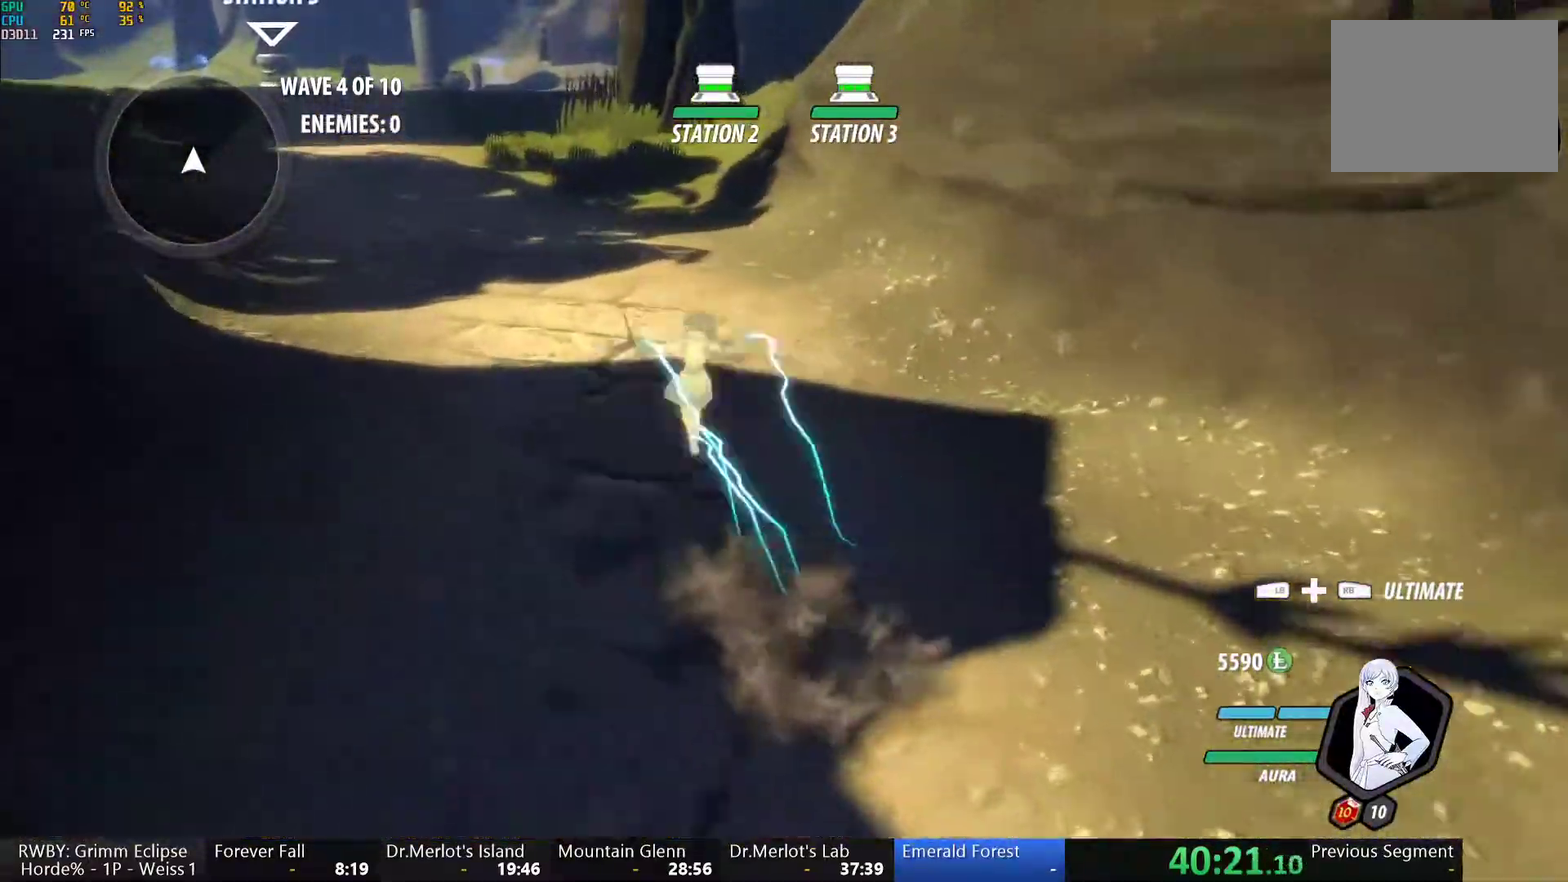
{"buttons": ["A", "L1"], "left_stick": "up", "right_stick": "center", "events": [[67, "B", "up"], [67, "L1", "up"], [83, "A", "down"], [133, "A", "up"], [133, "L1", "down"], [133, "Y", "down"], [217, "Y", "up"], [233, "L1", "up"], [267, "A", "down"], [333, "A", "up"], [333, "L1", "down"], [333, "Y", "down"], [367, "B", "down"], [383, "Y", "up"], [433, "B", "up"], [433, "L1", "up"], [450, "A", "down"], [483, "L1", "down"]]}